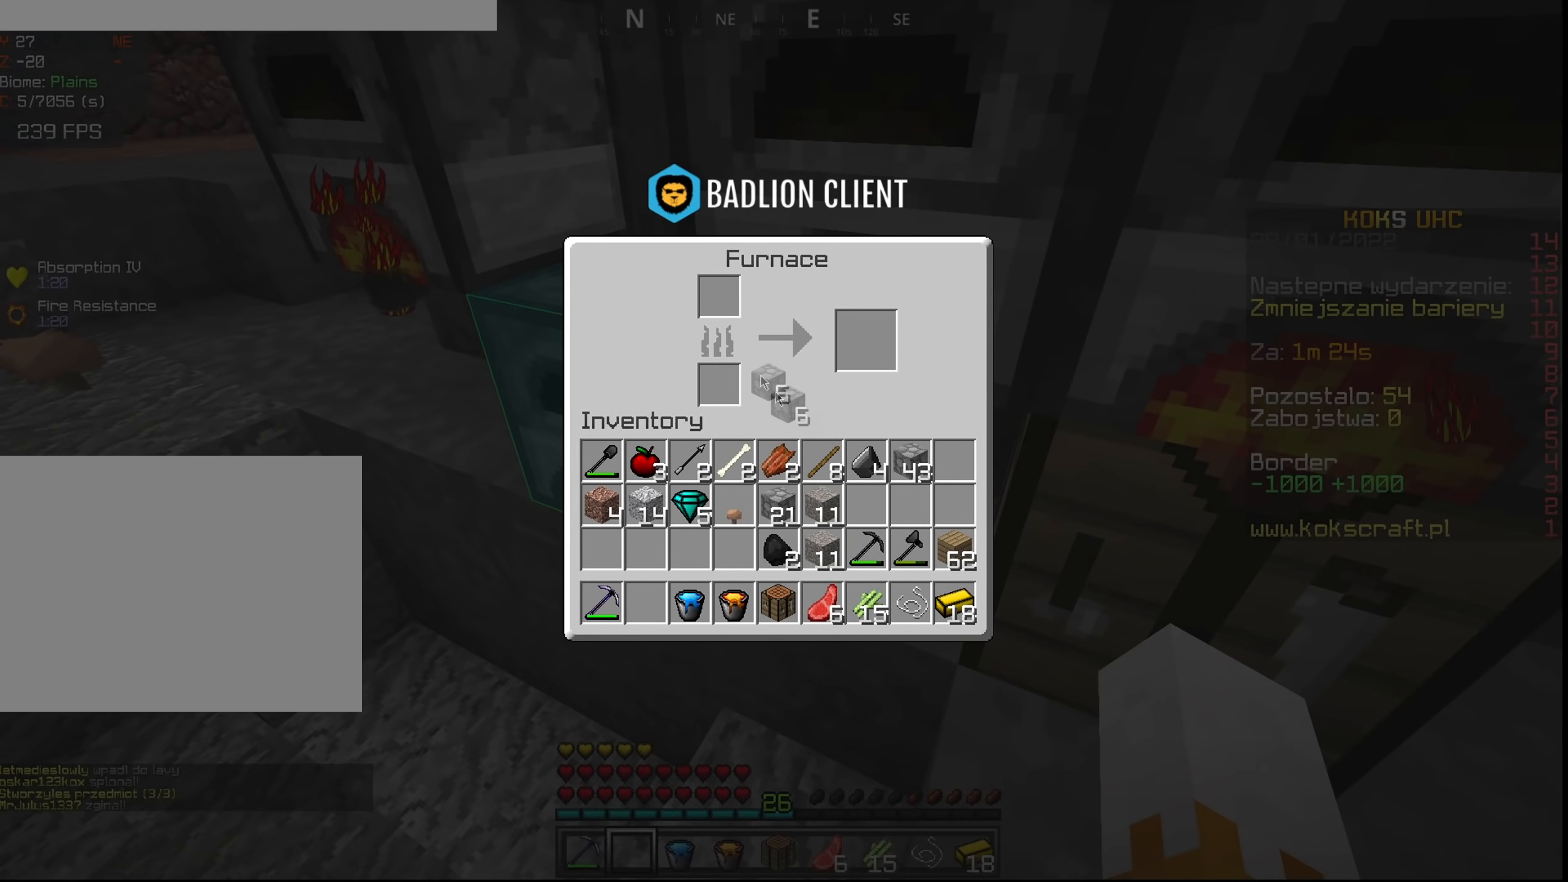
Gameplay with keyboard and mouse; each line is a JSON object with the keys and mouse buttons held at the frame after it. "events" lists presses ("down") and releases ("up") of "a", "c", "ctrl", "d", "e", "f", "q", "r", "s", "shift", "space", "tab", "v", "w", "x", "z", "mouse_left", "mouse_wheel", "mouse_right", "mouse_mb4" and "mouse_mb5" between this image and that frame as [ms after this image, input, new state], when the widget could be followed in between. "mouse_left", "mouse_wheel", "mouse_right", "mouse_mb4", "mouse_mb5" = the "left", "wheel", "right", "mb4", "mb5" buttons of the "mouse" list. No other keys are recorded. Fast repeated clicks can show as one long hold. "wheel" means that the mouse wheel is clicked or scrolled. Mouse movement is not recorded.
{"keys": [], "mouse": ["right"], "events": [[200, "mouse_right", "down"], [250, "mouse_right", "up"], [350, "mouse_right", "down"], [400, "mouse_right", "up"], [467, "mouse_right", "down"]]}
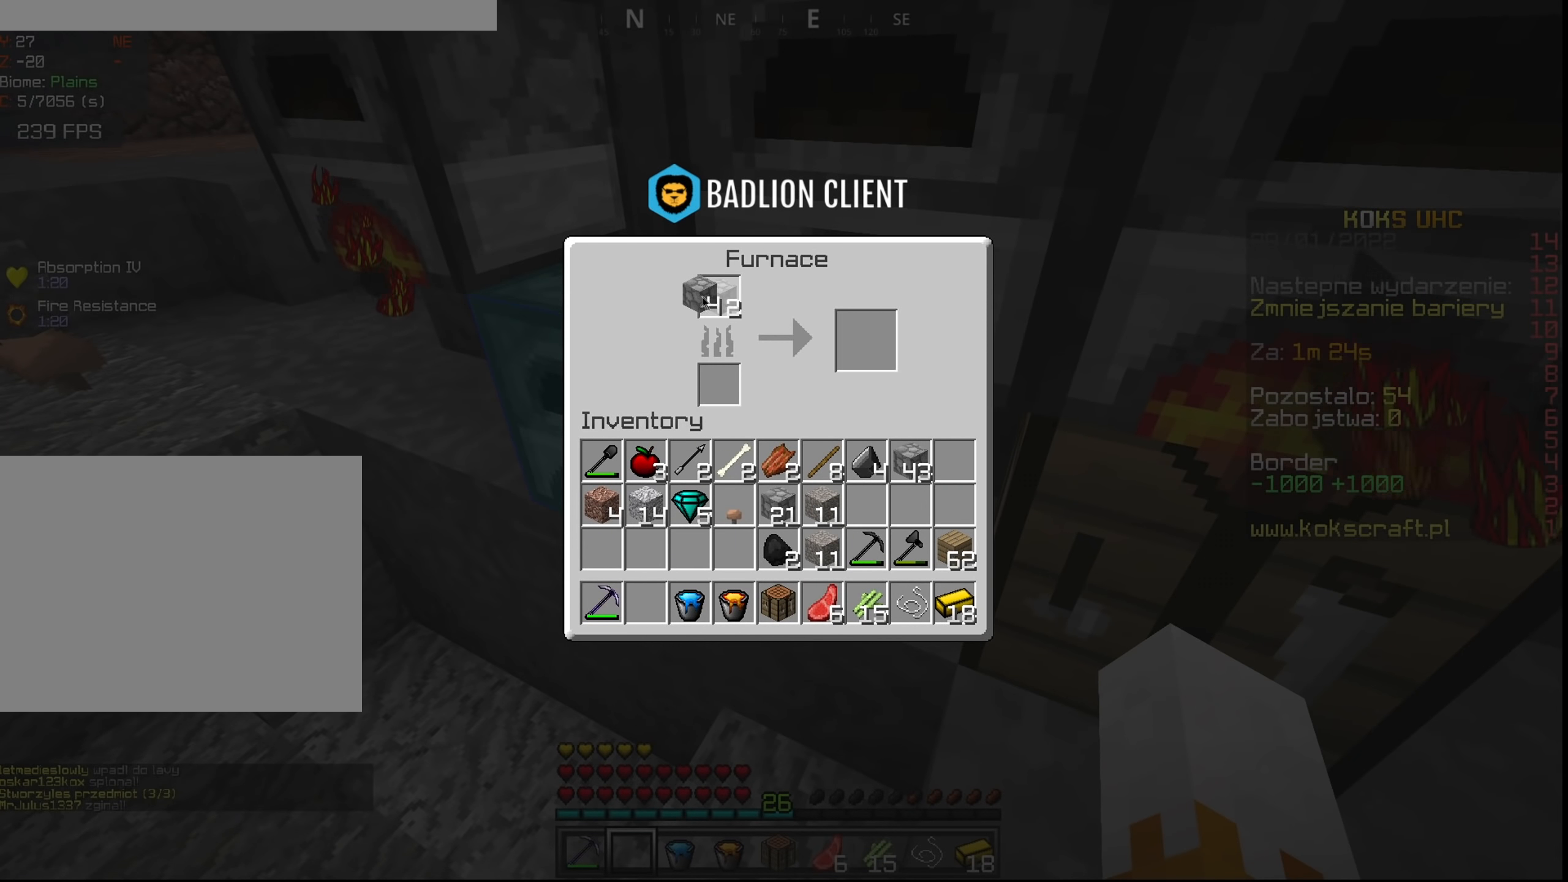
{"keys": [], "mouse": [], "events": [[33, "mouse_right", "up"], [333, "mouse_left", "down"], [383, "mouse_left", "up"]]}
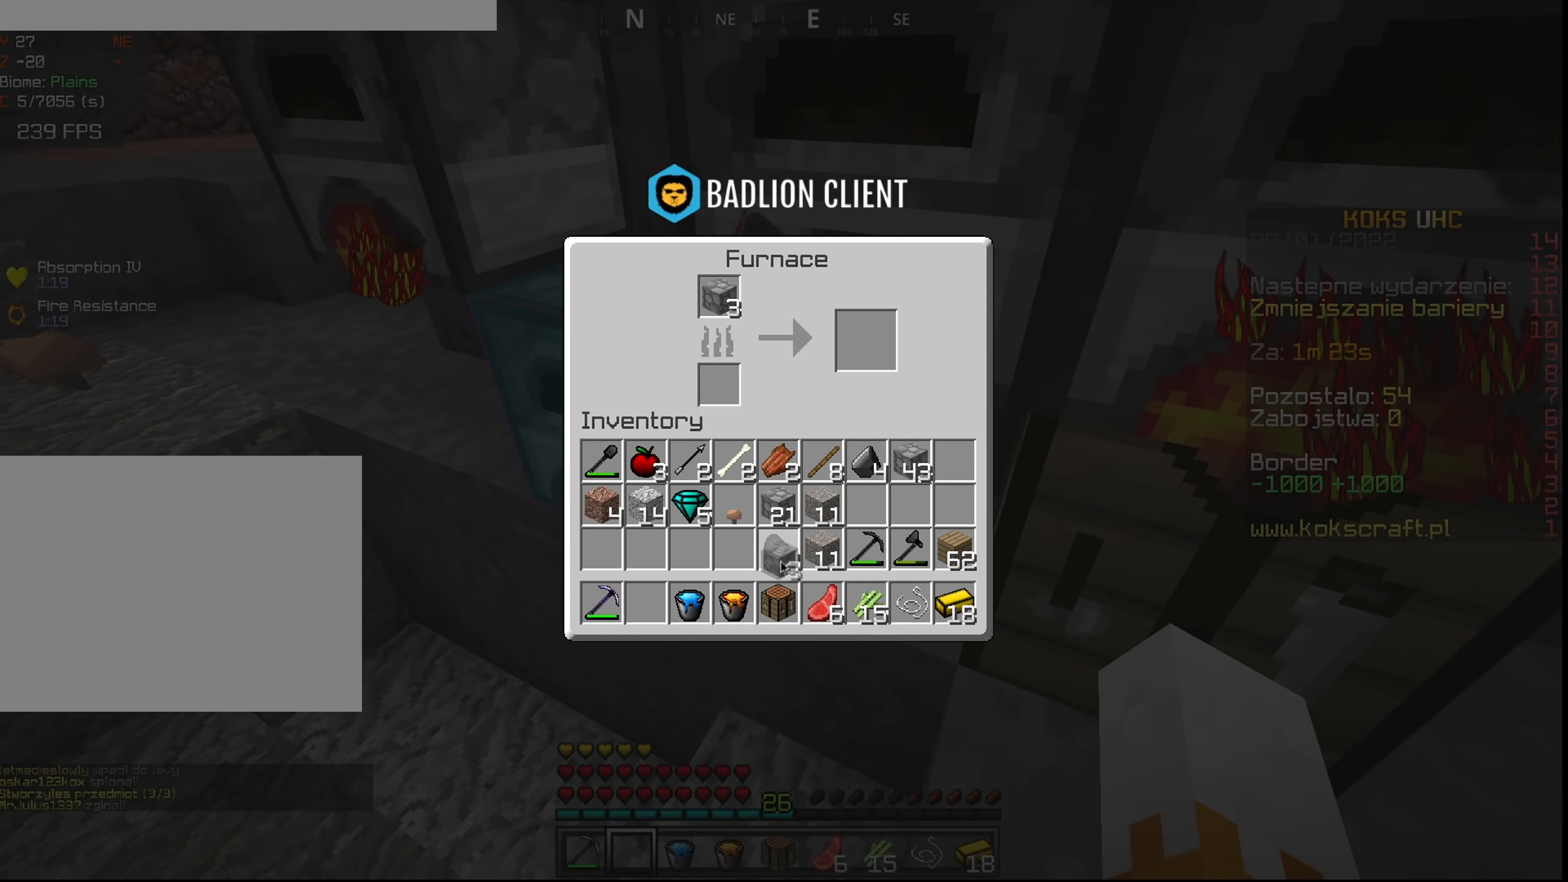
{"keys": [], "mouse": ["left"], "events": [[117, "shift", "down"], [167, "mouse_left", "down"], [250, "mouse_left", "up"], [484, "shift", "up"], [501, "mouse_left", "down"]]}
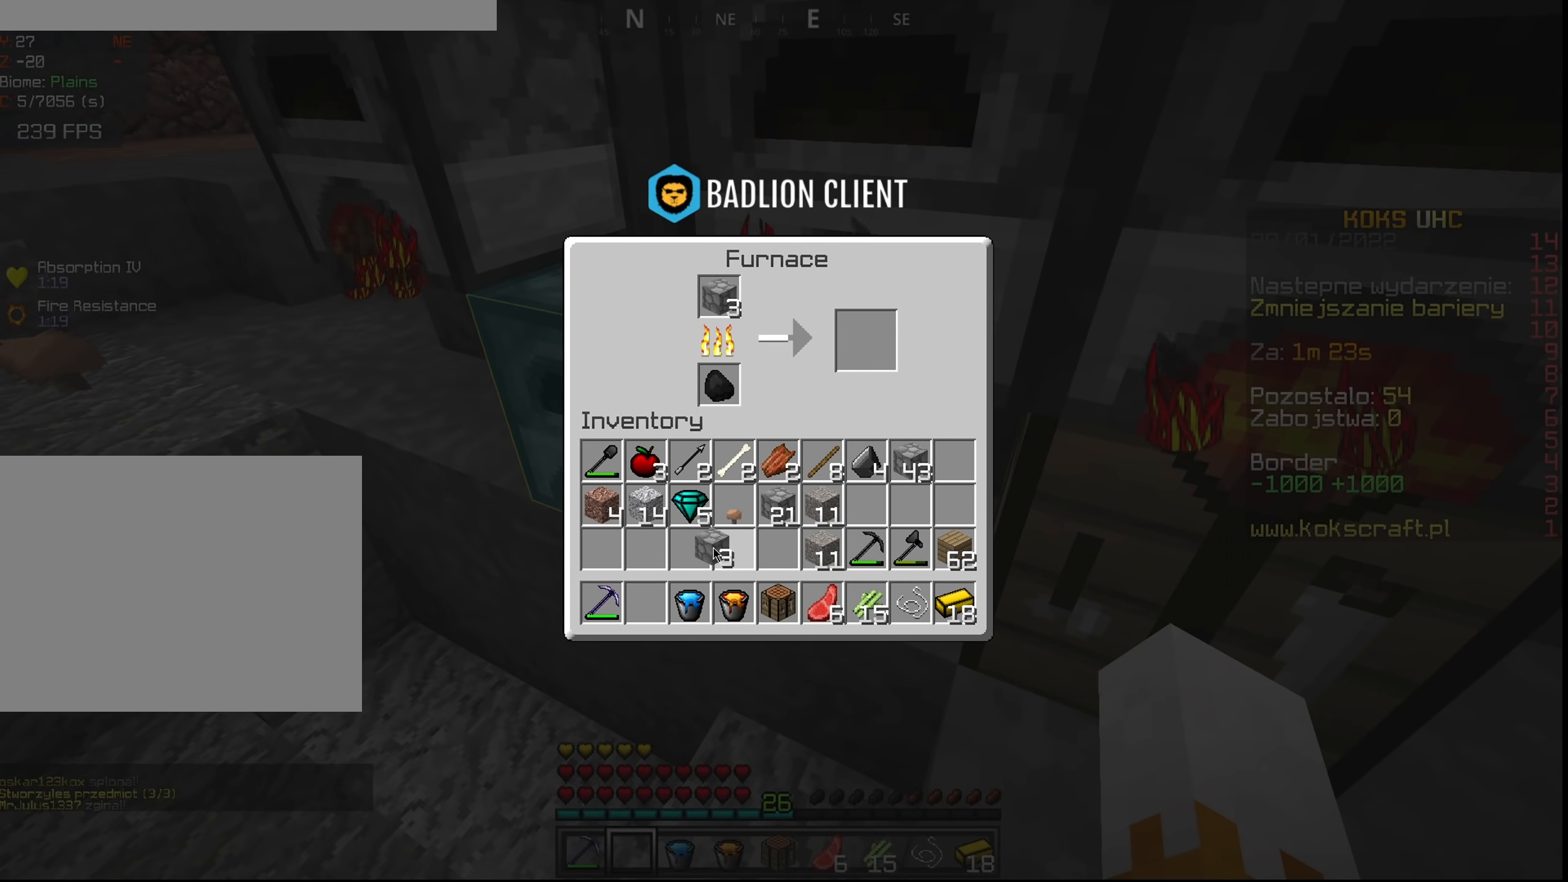
{"keys": [], "mouse": [], "events": [[83, "mouse_left", "up"], [183, "e", "down"], [266, "e", "up"], [333, "mouse_right", "down"], [433, "mouse_right", "up"]]}
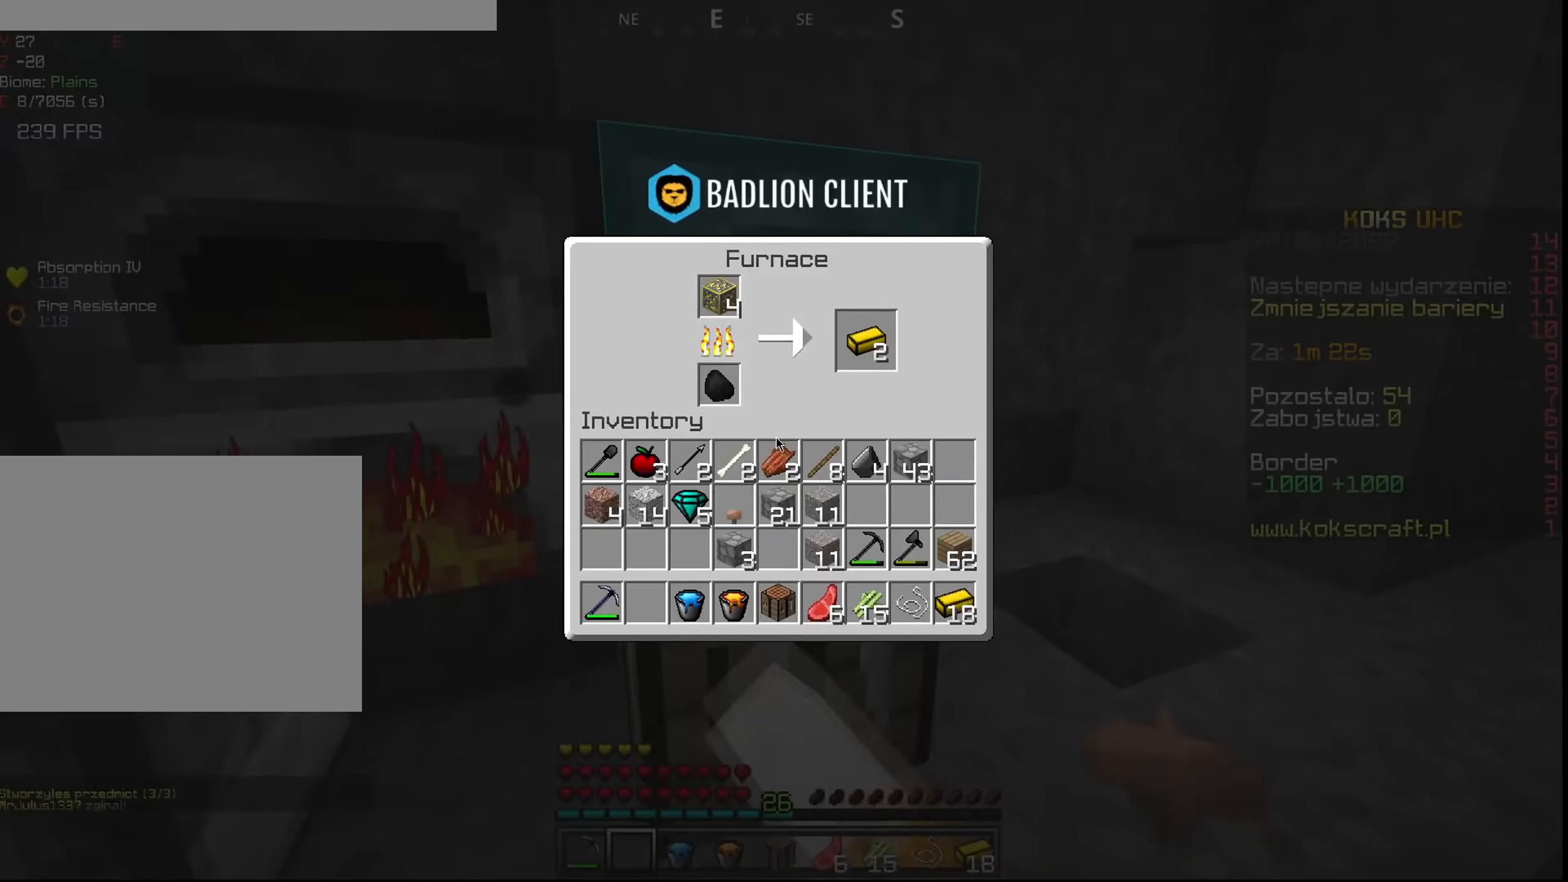
{"keys": [], "mouse": [], "events": [[83, "e", "down"], [150, "e", "up"], [184, "mouse_right", "down"], [284, "mouse_right", "up"]]}
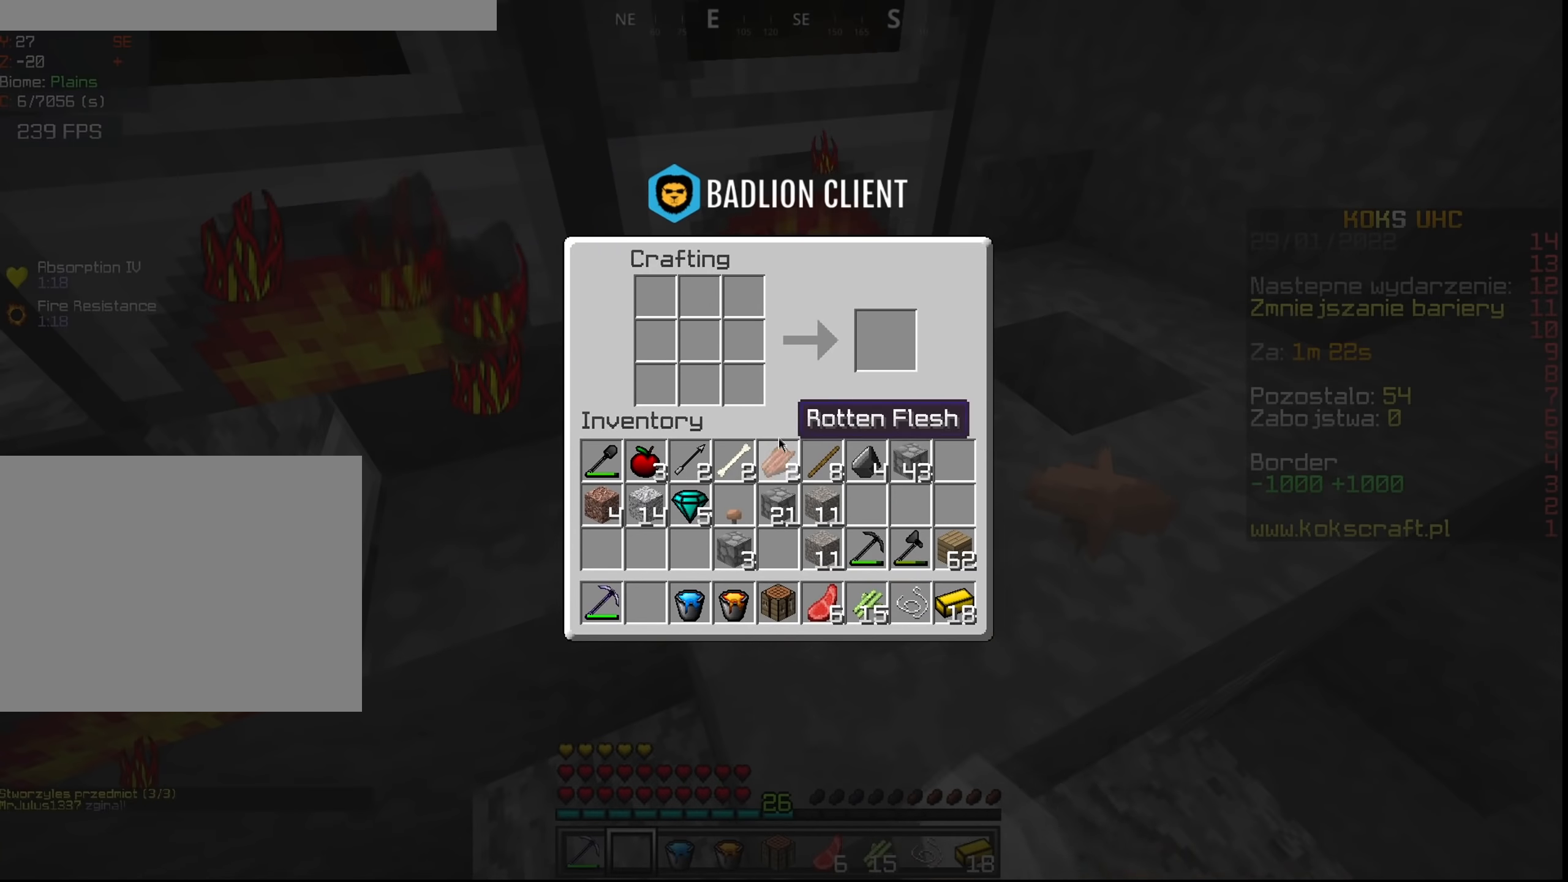
{"keys": [], "mouse": [], "events": [[300, "e", "down"], [383, "e", "up"]]}
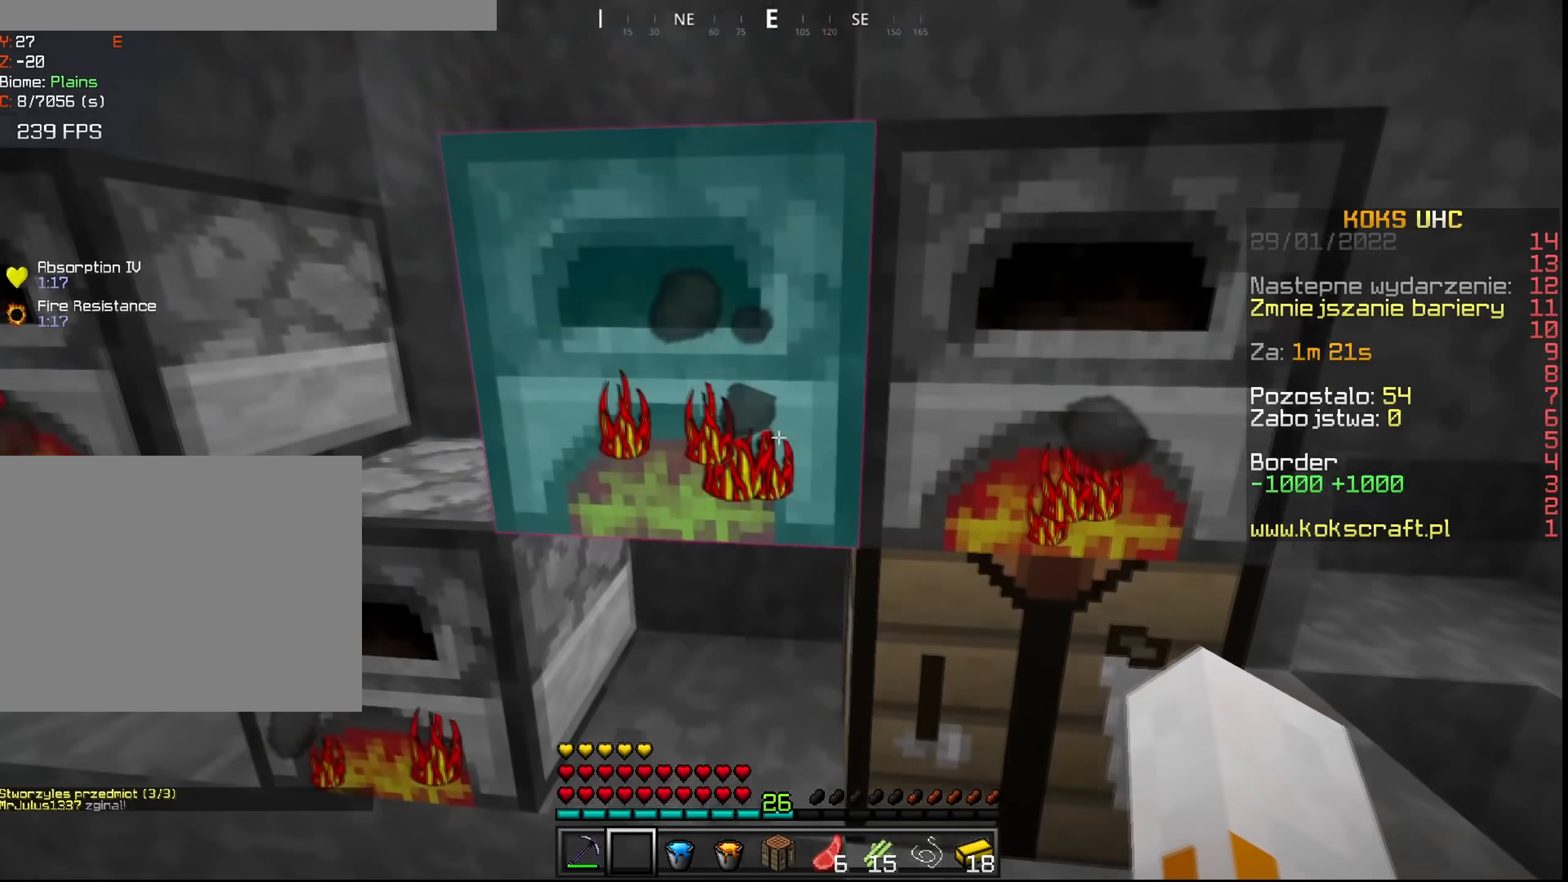
{"keys": [], "mouse": [], "events": [[17, "shift", "down"], [200, "shift", "up"], [351, "mouse_right", "down"], [467, "mouse_right", "up"]]}
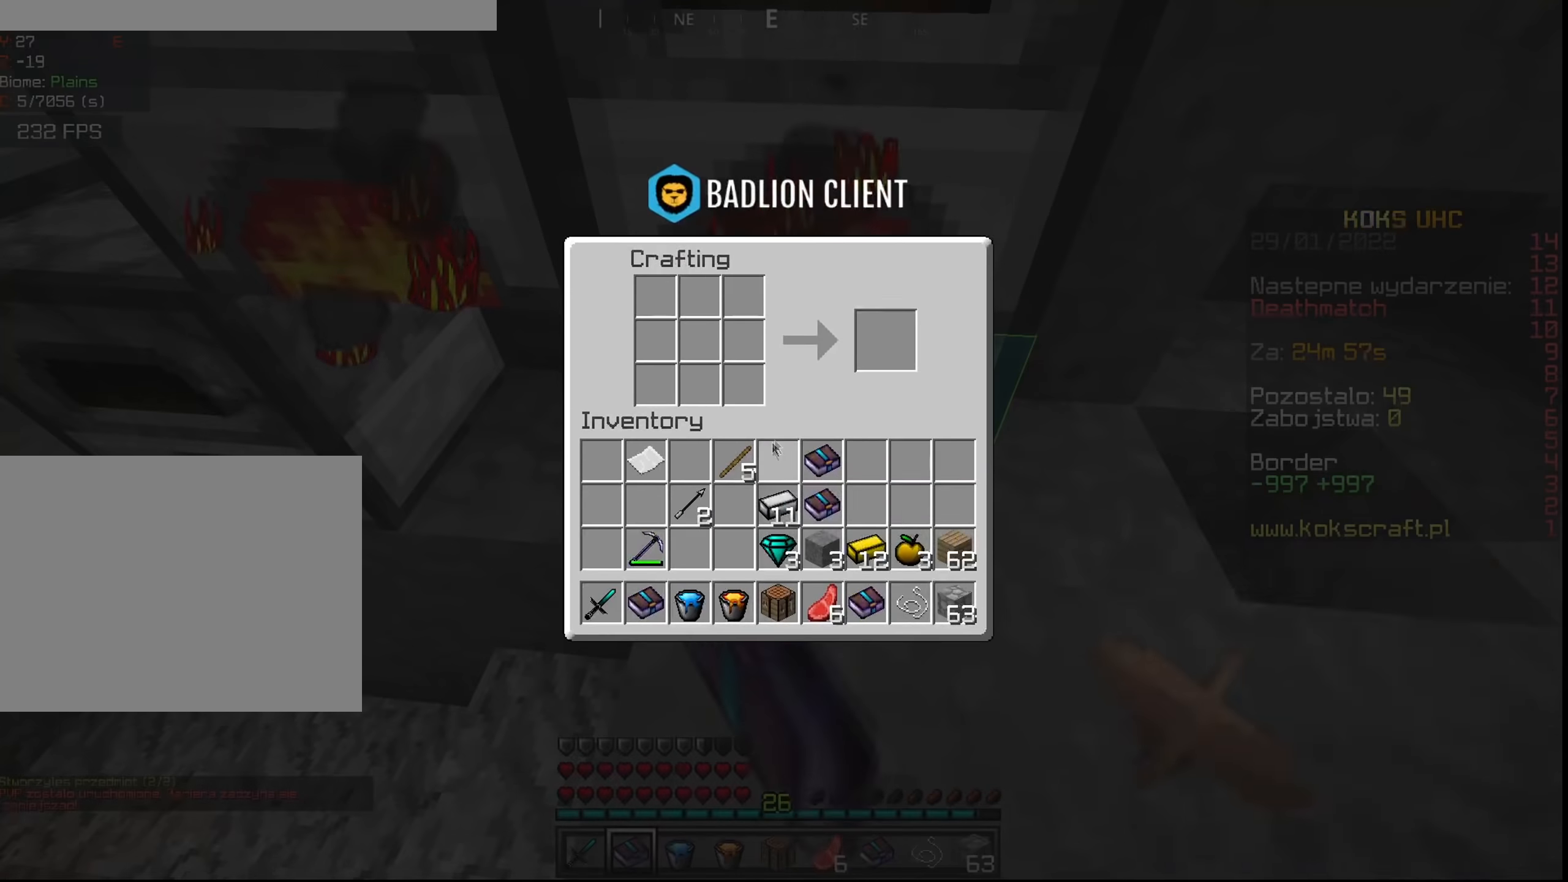
{"keys": [], "mouse": ["right"], "events": [[267, "mouse_left", "down"], [350, "mouse_left", "up"], [450, "mouse_right", "down"]]}
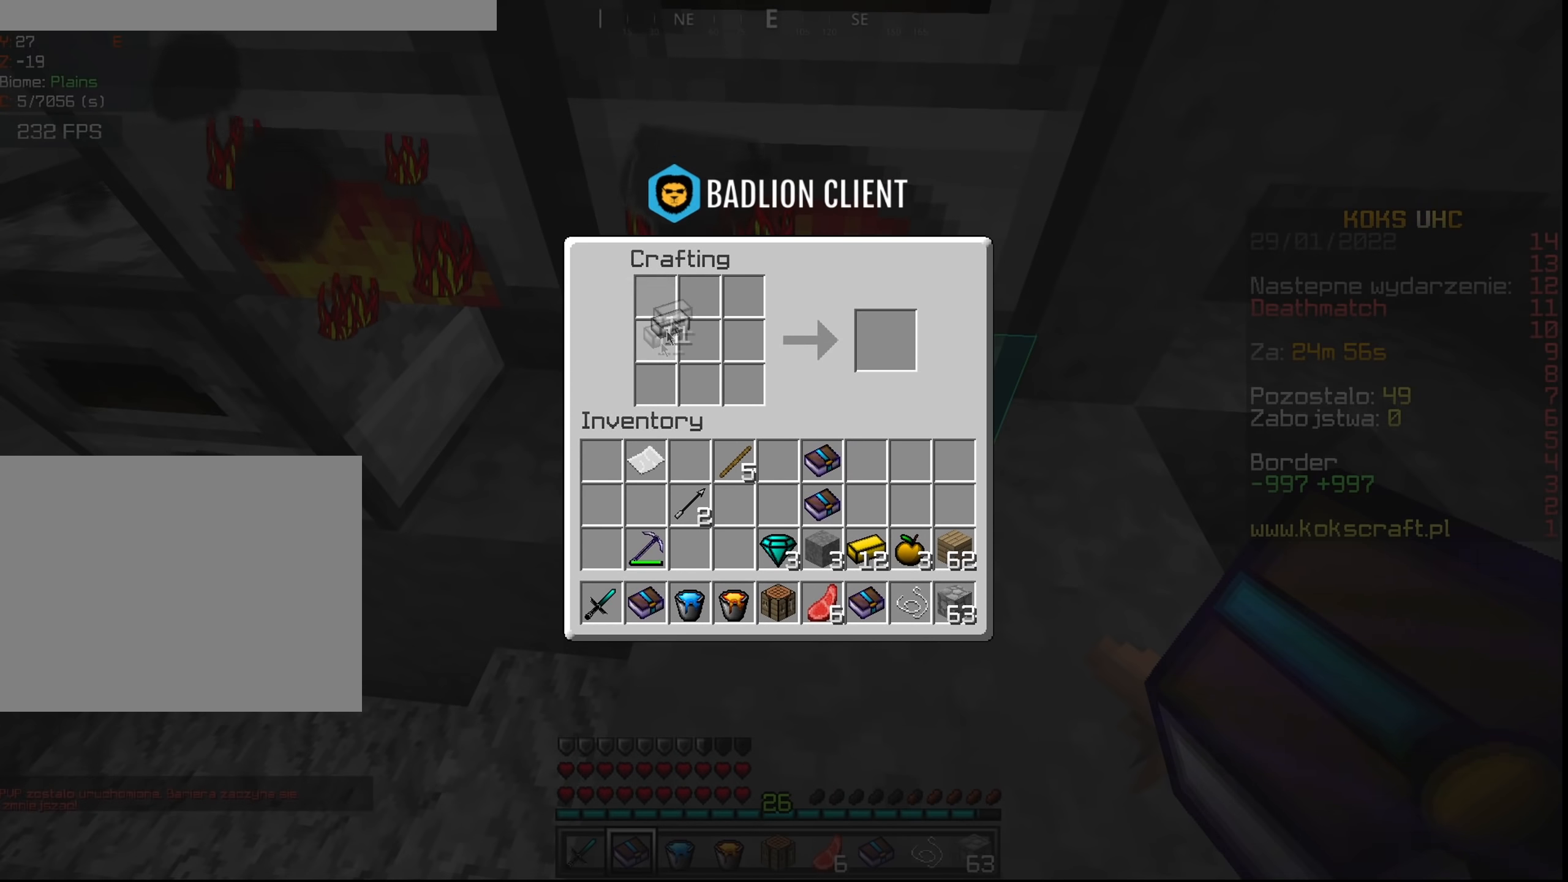
{"keys": ["shift"], "mouse": [], "events": [[417, "mouse_right", "up"], [483, "shift", "down"]]}
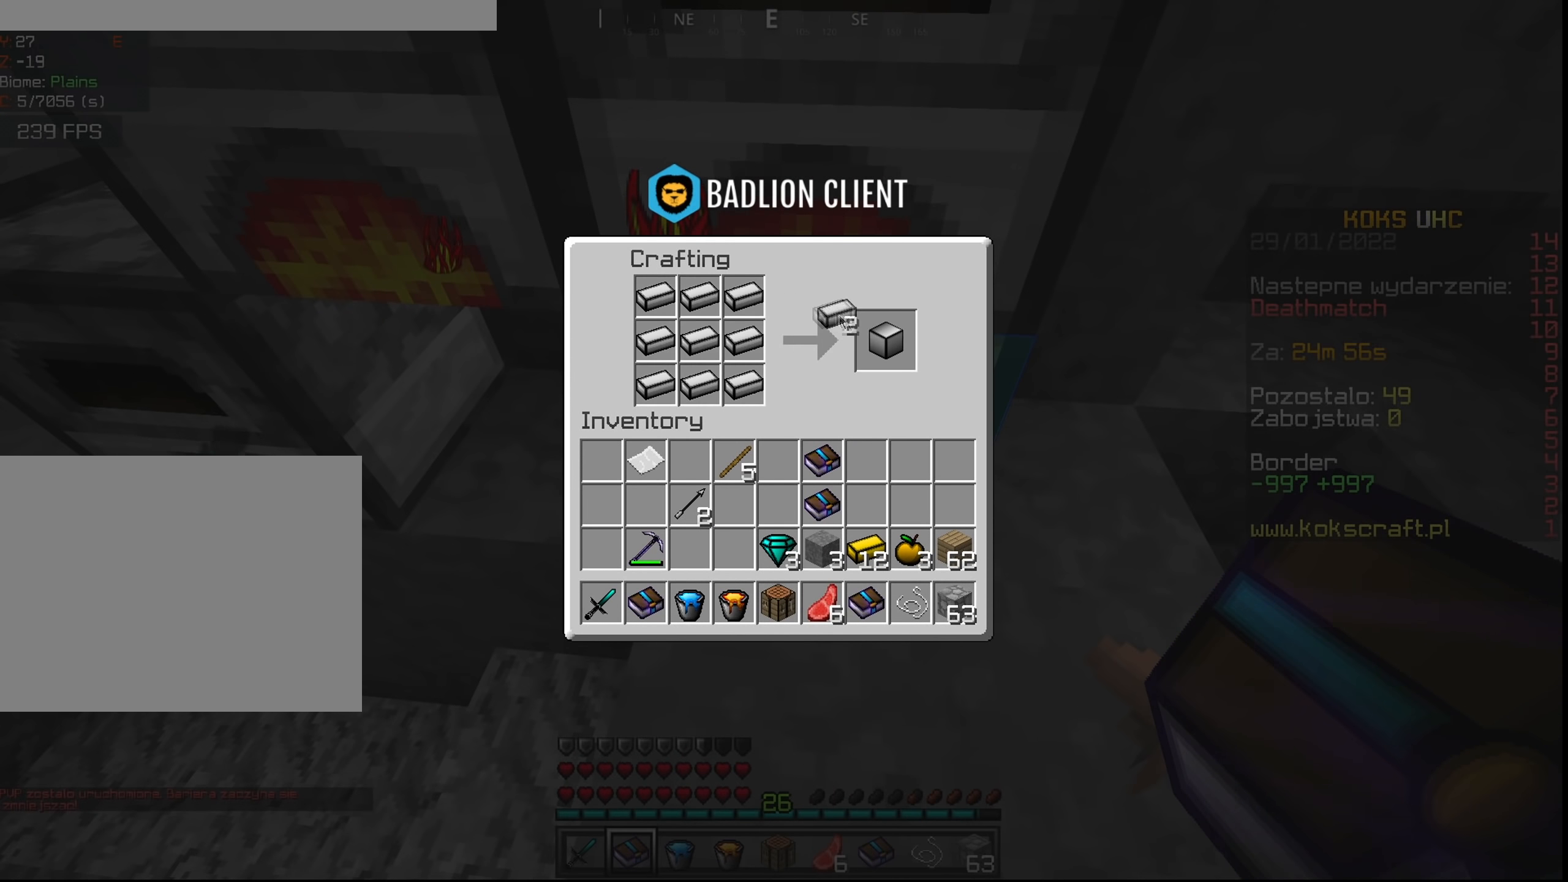
{"keys": [], "mouse": [], "events": [[84, "mouse_left", "down"], [184, "mouse_left", "up"], [351, "shift", "up"], [384, "mouse_left", "down"], [467, "mouse_left", "up"]]}
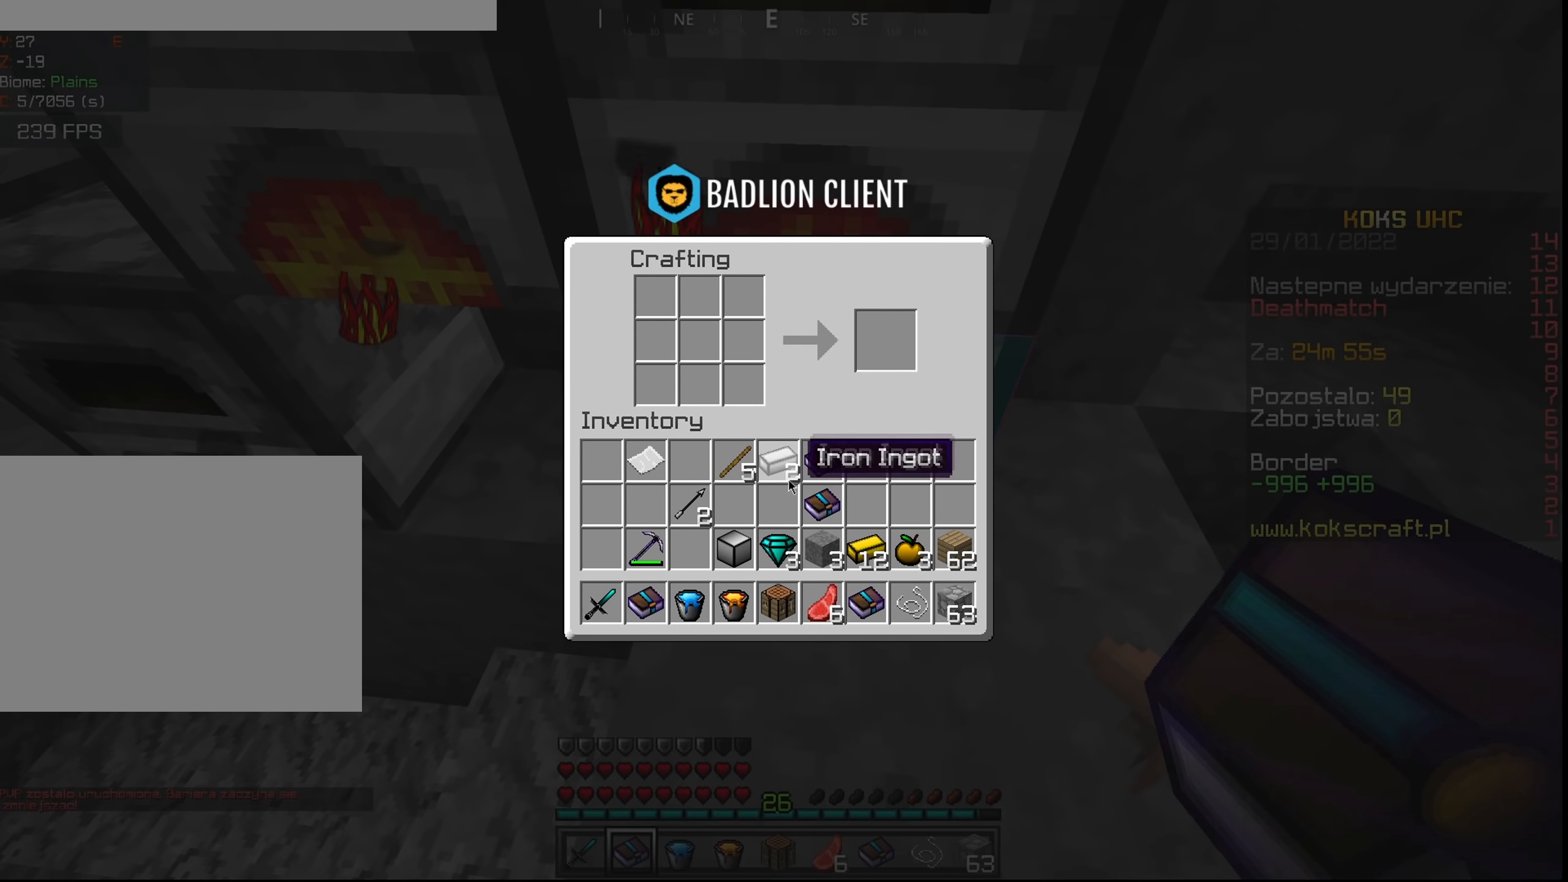
{"keys": [], "mouse": [], "events": [[116, "e", "down"], [183, "e", "up"], [300, "mouse_right", "down"], [433, "mouse_right", "up"]]}
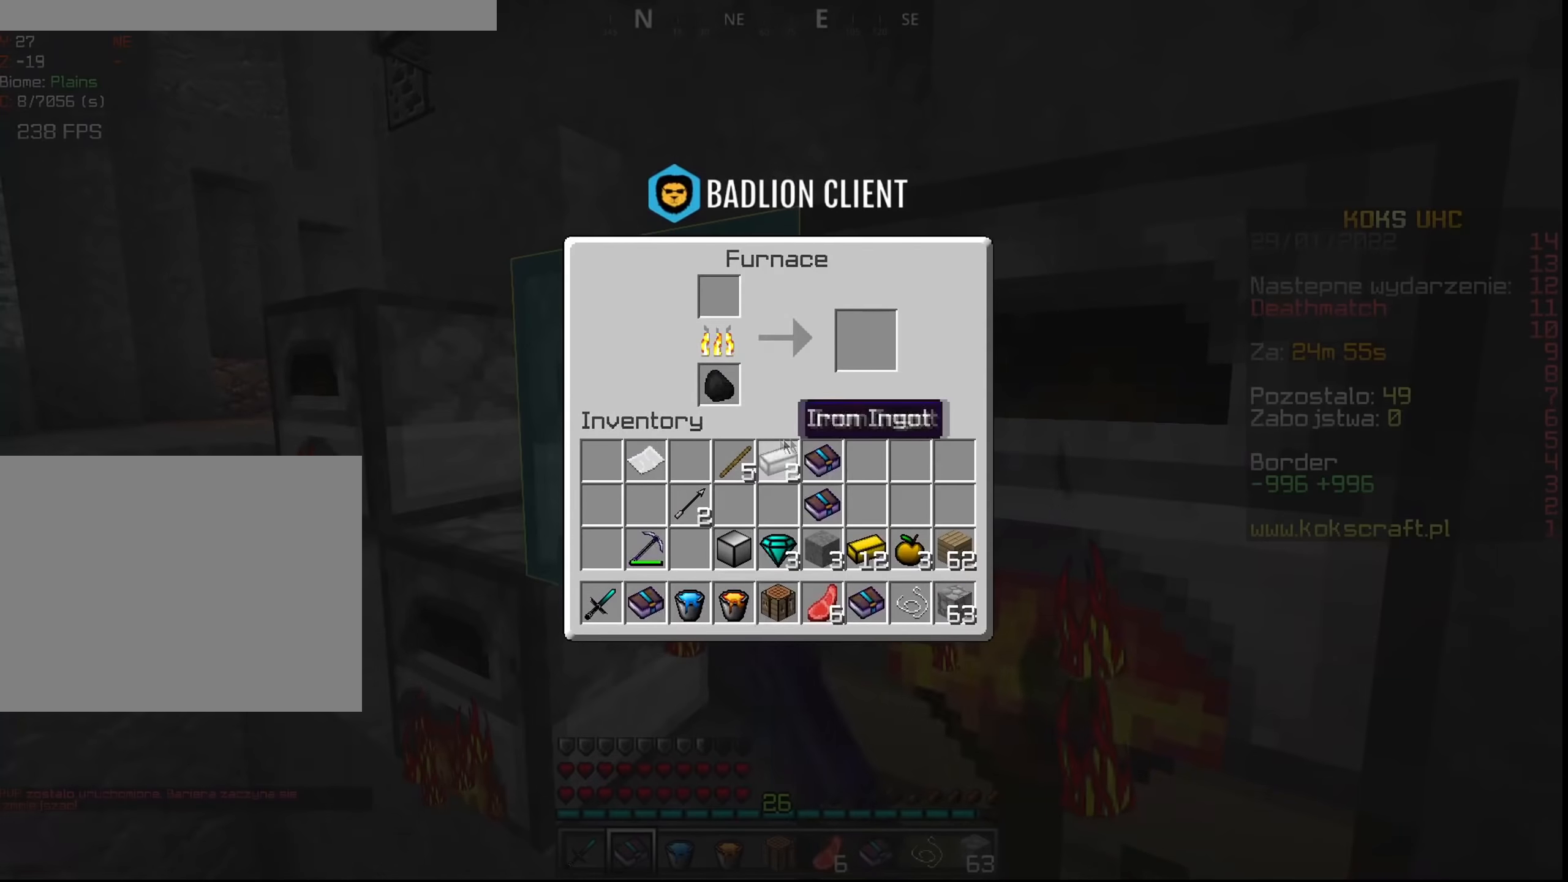
{"keys": [], "mouse": [], "events": [[34, "shift", "down"], [200, "e", "down"], [234, "shift", "up"], [267, "e", "up"], [351, "mouse_right", "down"], [467, "mouse_right", "up"]]}
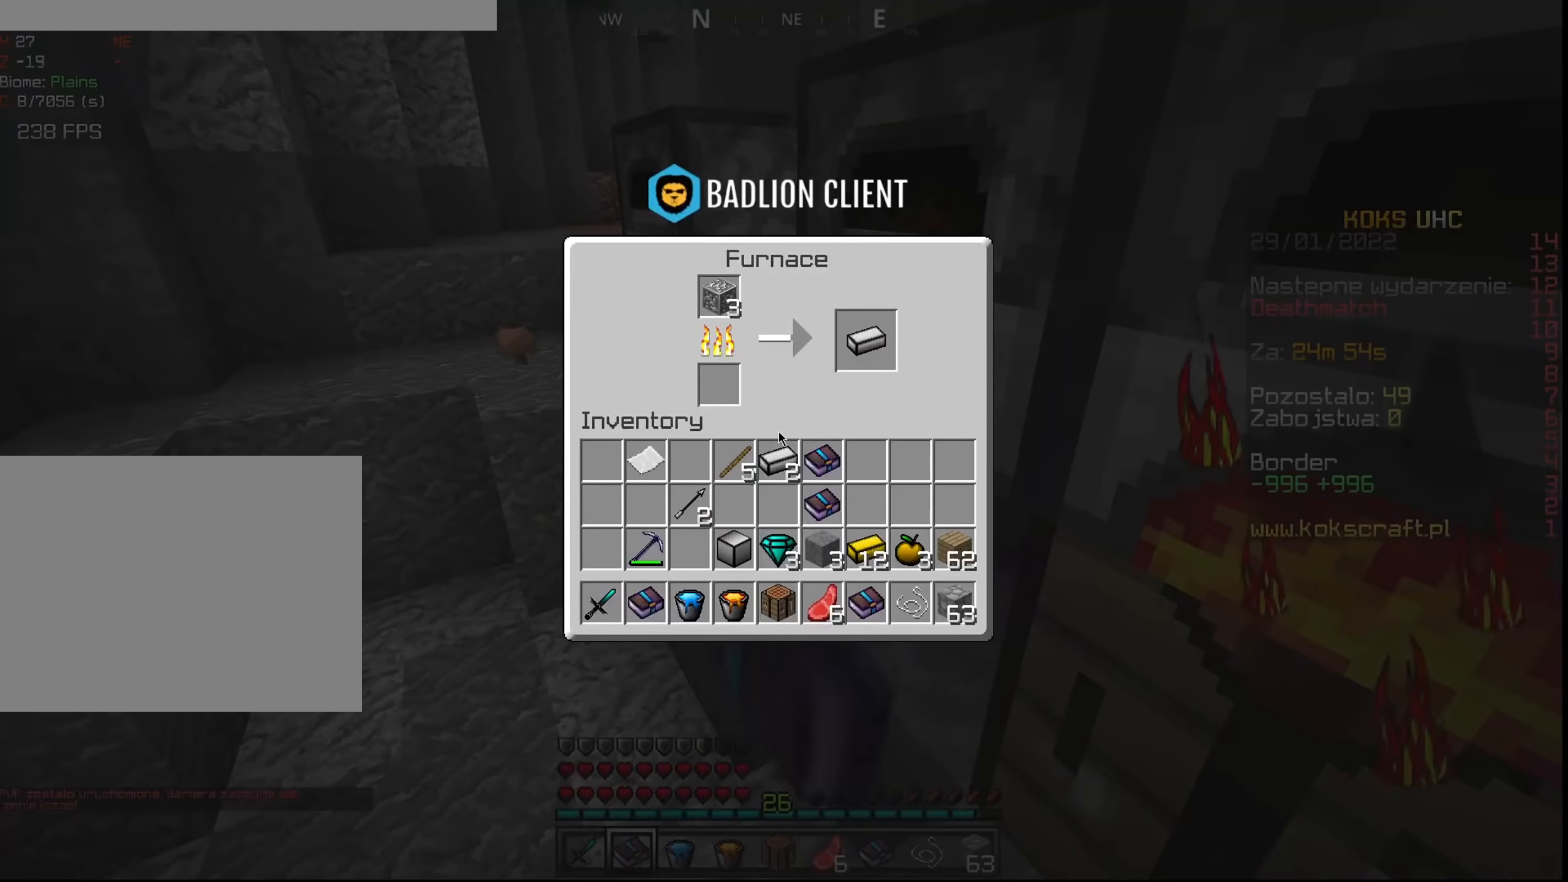
{"keys": ["shift"], "mouse": [], "events": [[166, "e", "down"], [233, "e", "up"], [333, "mouse_right", "down"], [433, "mouse_right", "up"], [483, "shift", "down"]]}
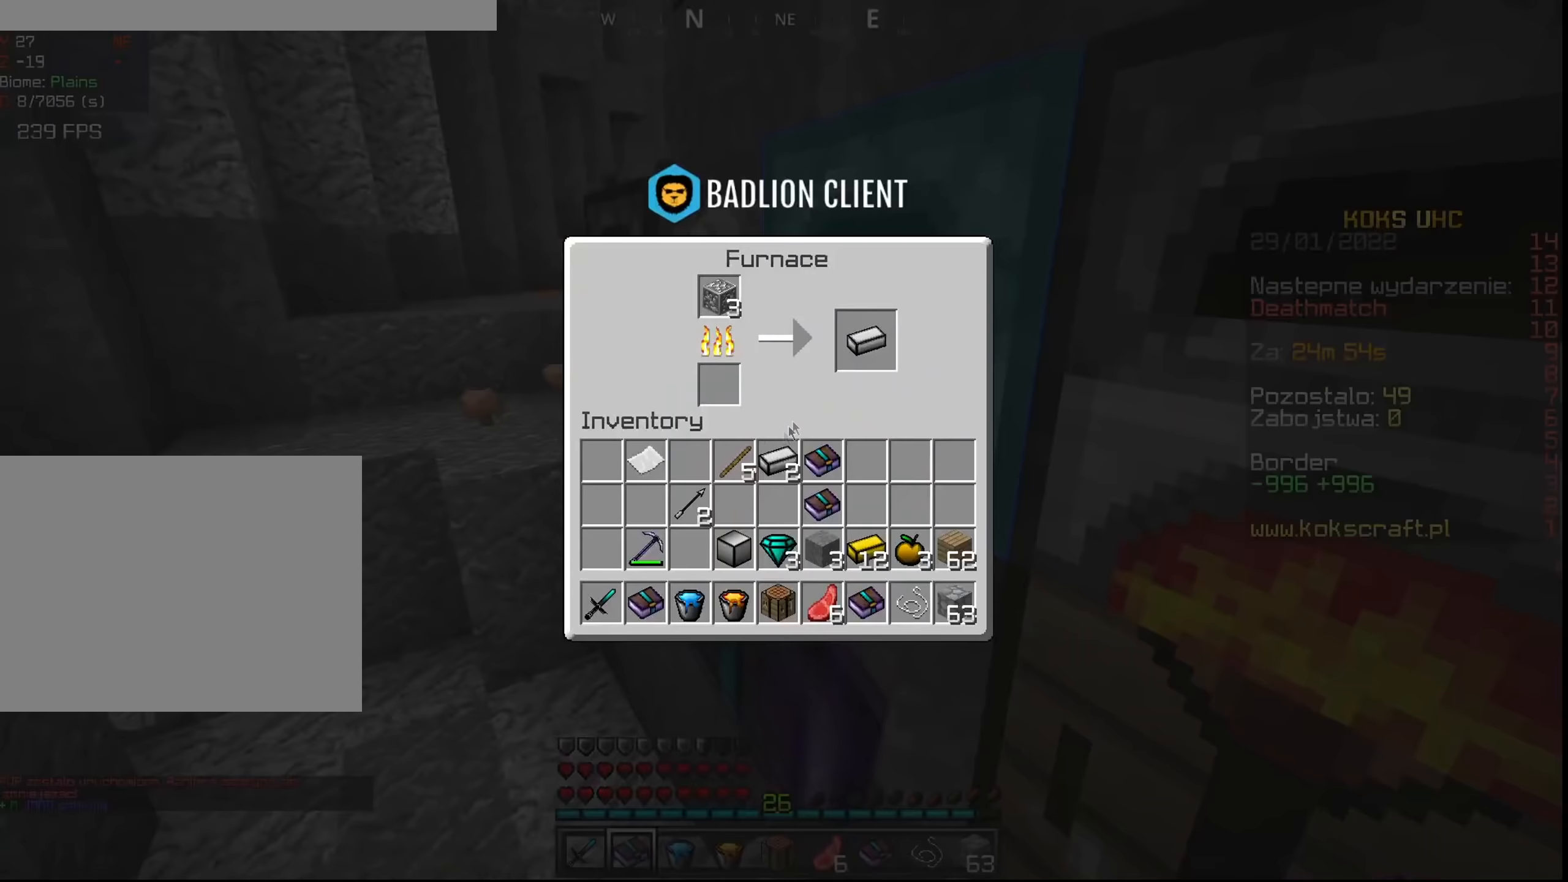
{"keys": ["shift"], "mouse": [], "events": [[67, "mouse_left", "down"], [150, "mouse_left", "up"], [250, "mouse_left", "down"], [334, "mouse_left", "up"], [401, "mouse_left", "down"], [501, "mouse_left", "up"]]}
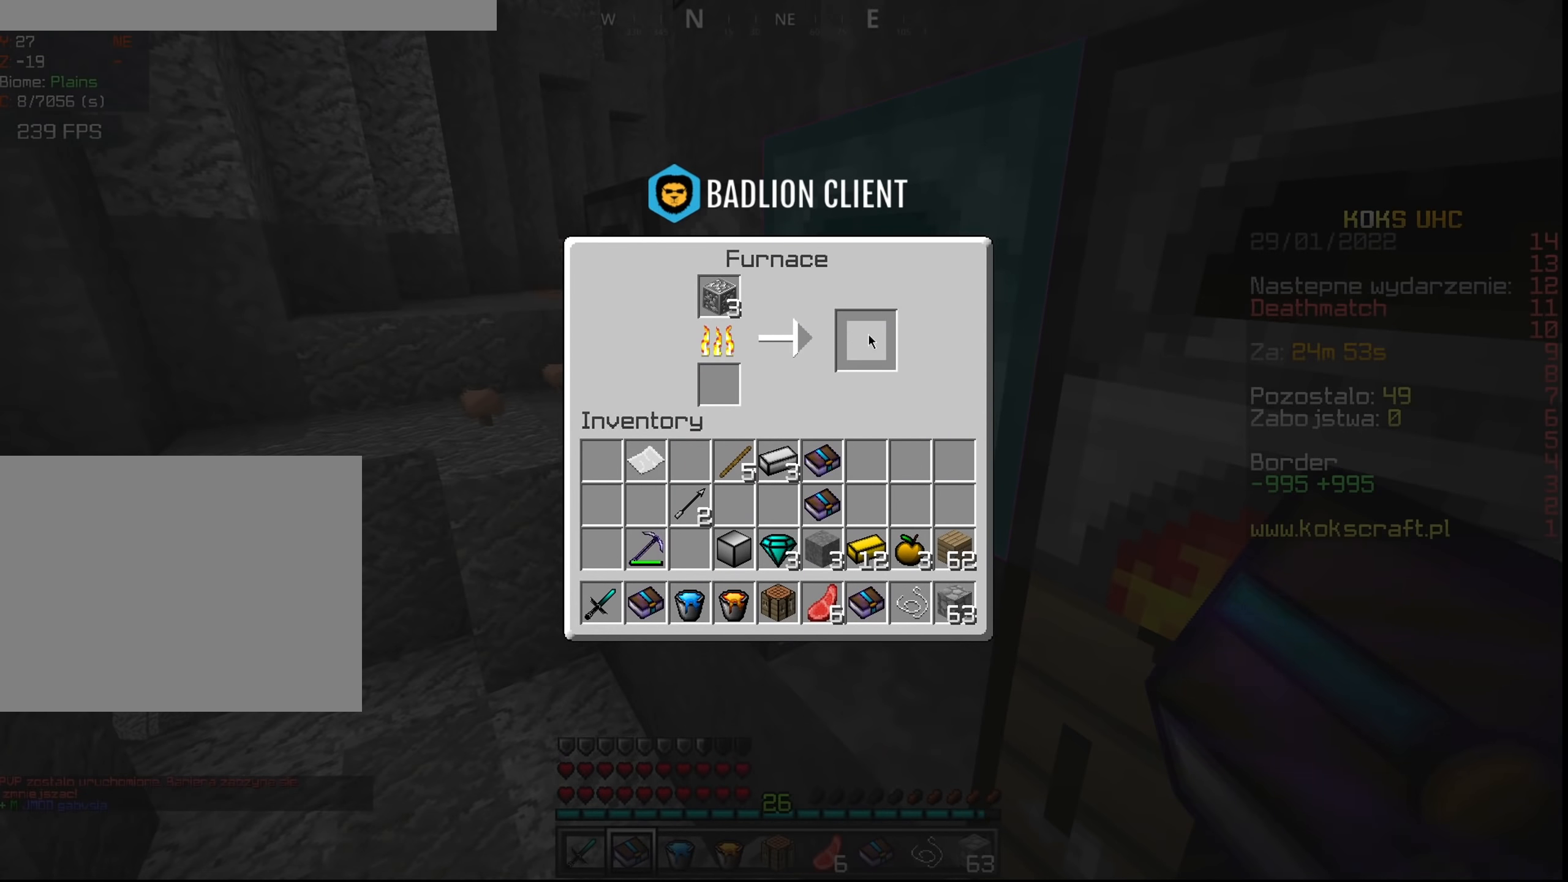
{"keys": ["shift"], "mouse": [], "events": [[66, "e", "down"], [116, "shift", "up"], [150, "e", "up"], [250, "mouse_right", "down"], [350, "mouse_right", "up"], [433, "shift", "down"]]}
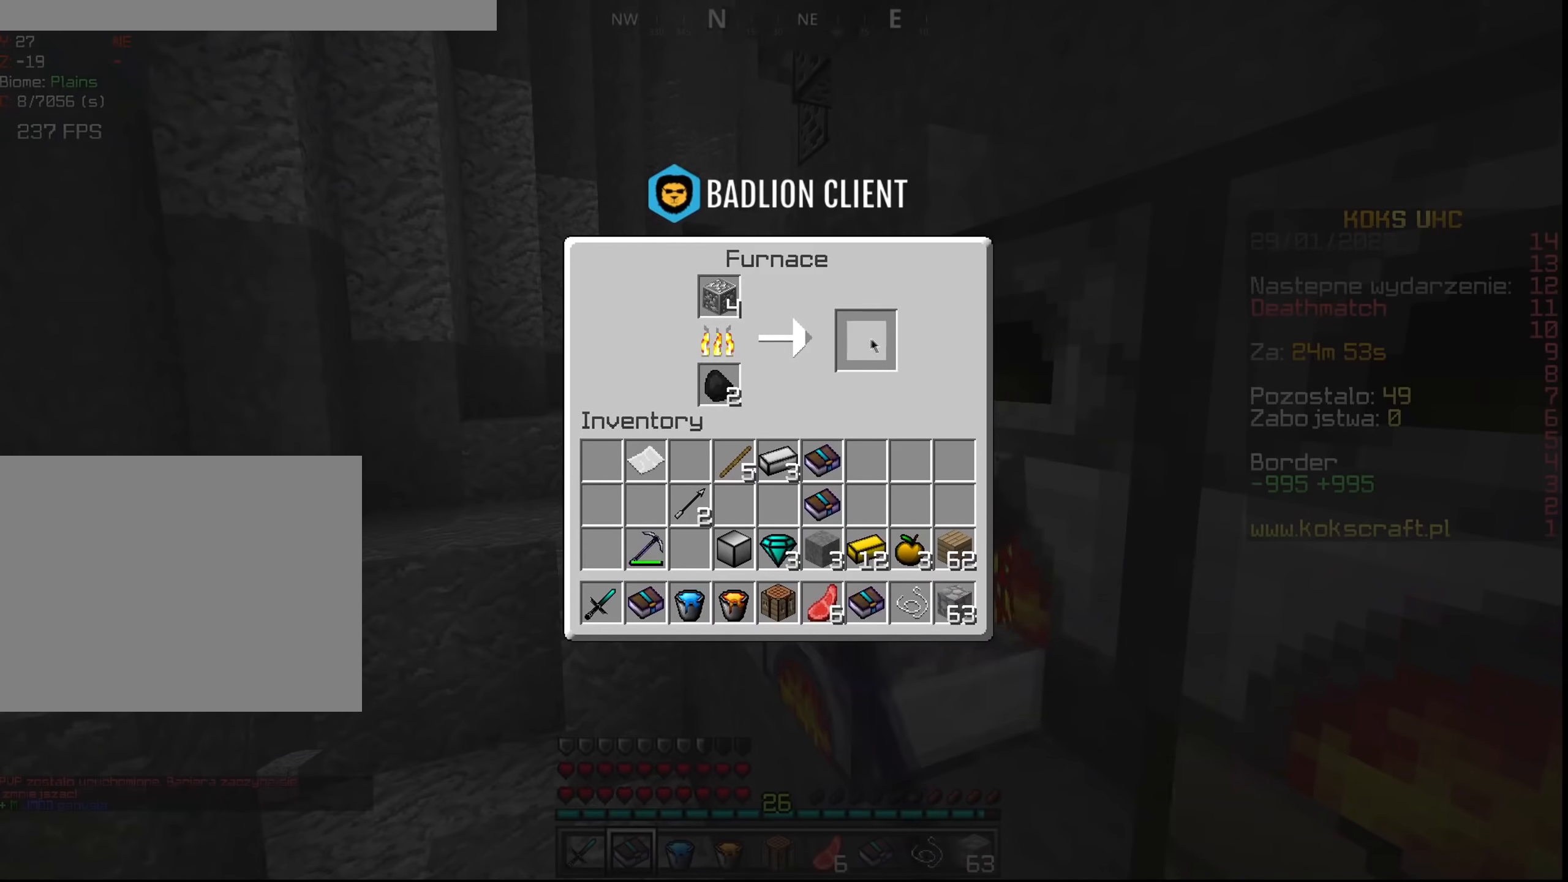
{"keys": [], "mouse": ["right"], "events": [[67, "mouse_left", "down"], [167, "mouse_left", "up"], [300, "e", "down"], [317, "shift", "up"], [367, "e", "up"], [450, "mouse_right", "down"]]}
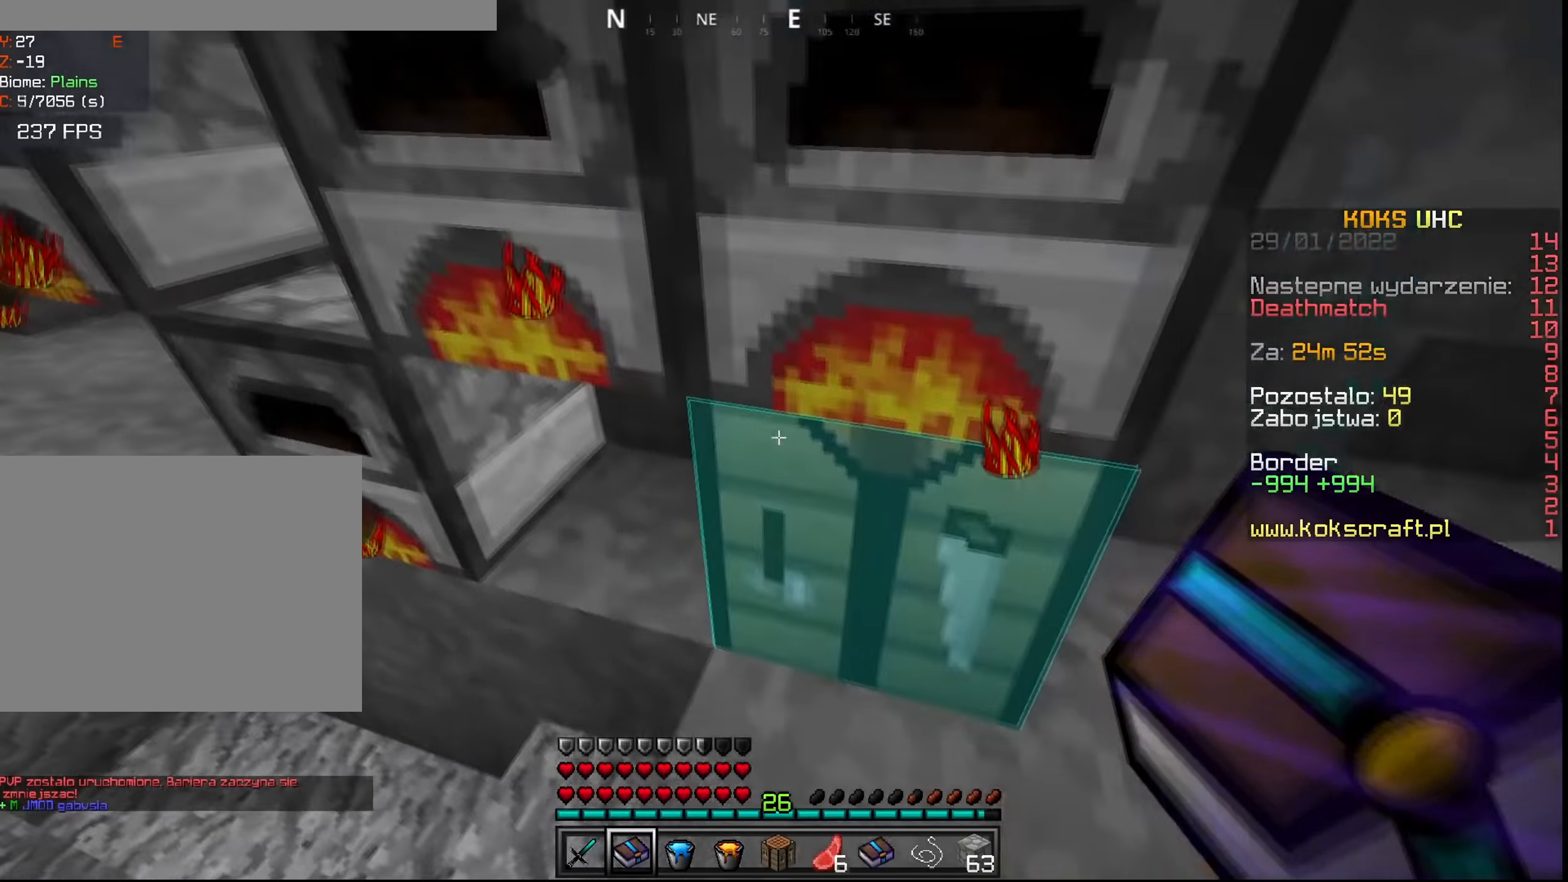
{"keys": [], "mouse": ["left"], "events": [[34, "mouse_right", "up"], [451, "mouse_left", "down"]]}
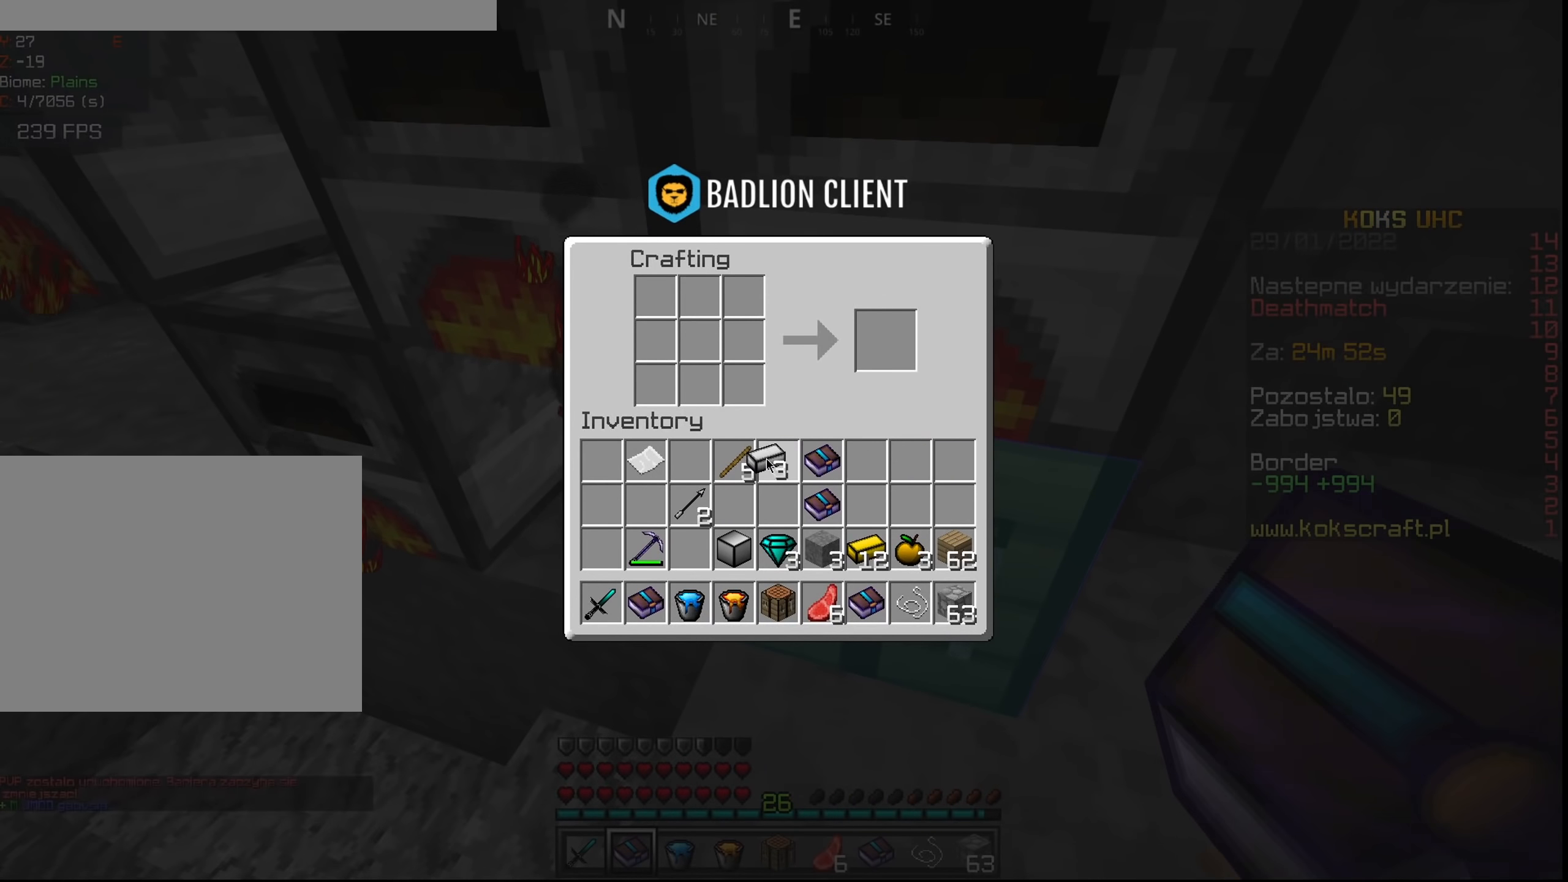
{"keys": [], "mouse": [], "events": [[33, "mouse_left", "up"], [367, "mouse_right", "down"], [467, "mouse_right", "up"]]}
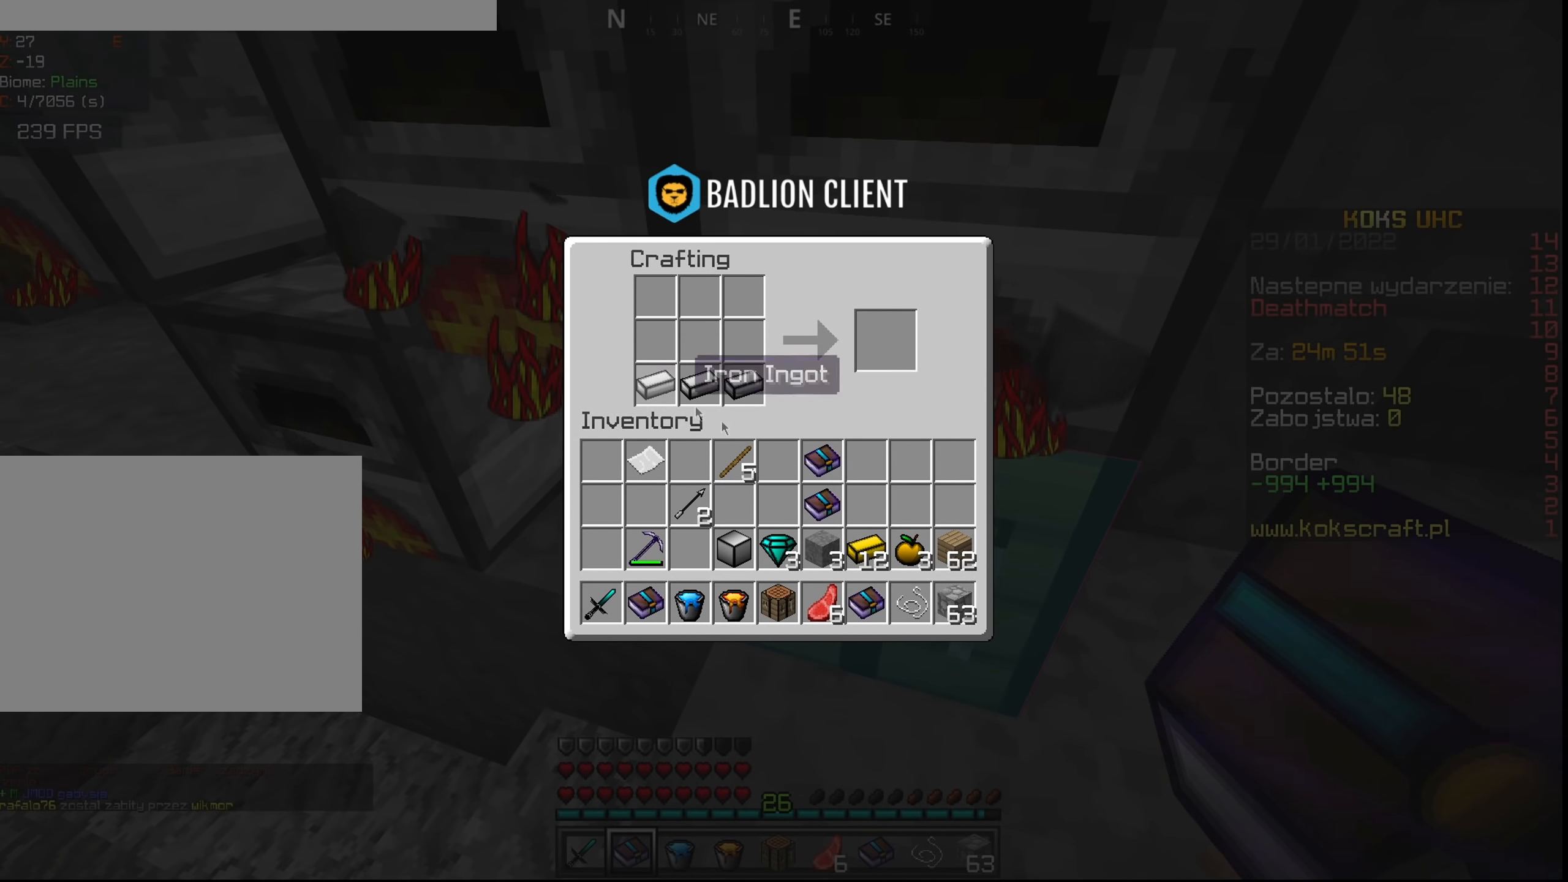
{"keys": [], "mouse": [], "events": [[234, "mouse_left", "down"], [301, "mouse_left", "up"]]}
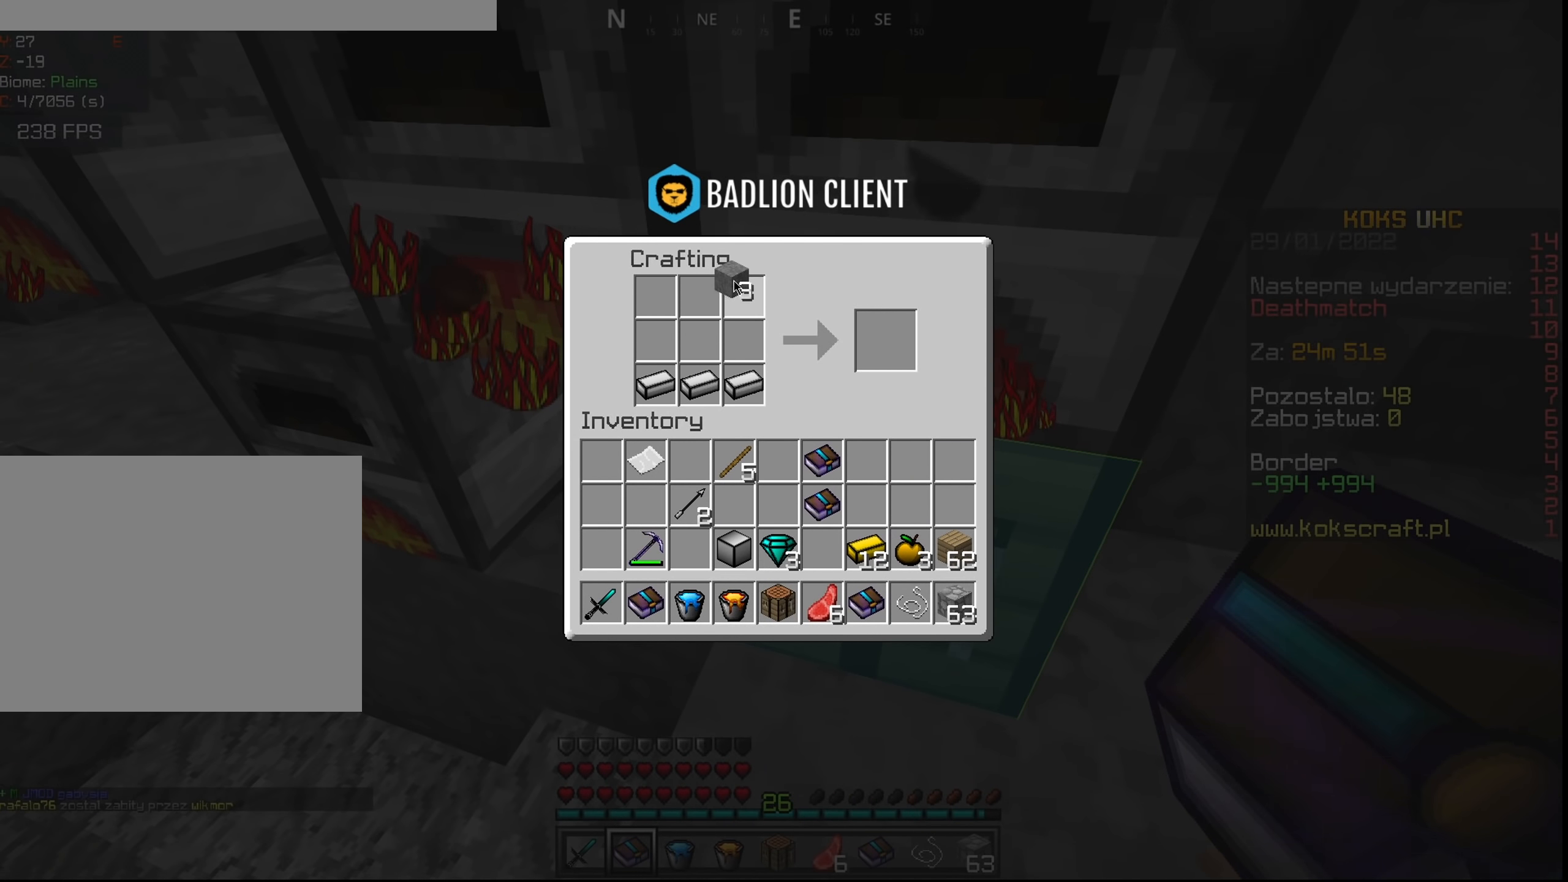
{"keys": [], "mouse": [], "events": [[17, "mouse_right", "down"], [133, "mouse_right", "up"]]}
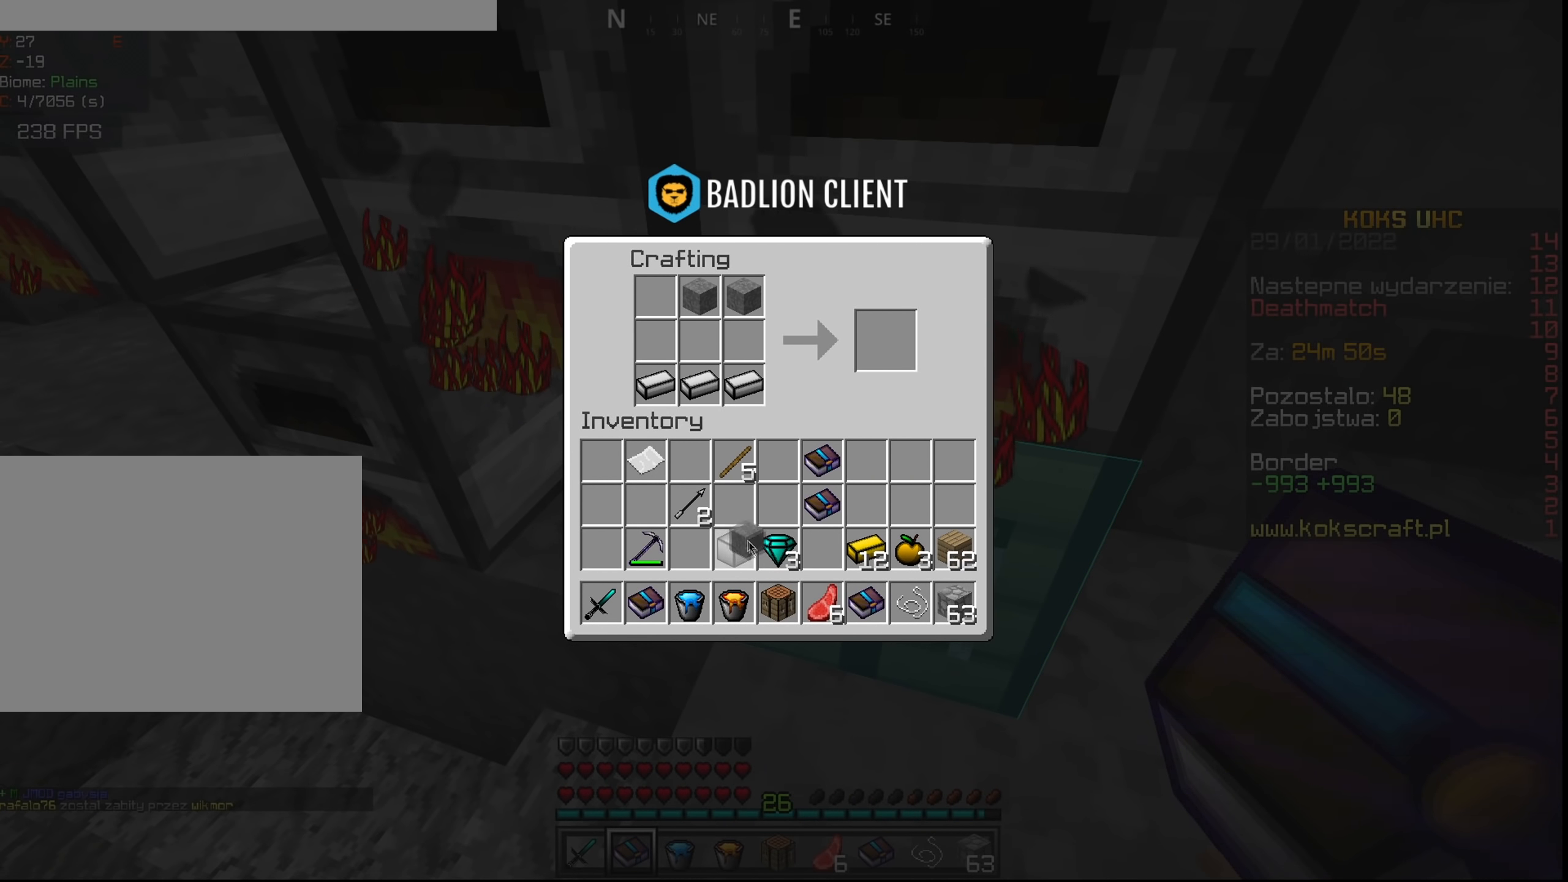
{"keys": [], "mouse": [], "events": [[267, "mouse_left", "down"], [334, "mouse_left", "up"]]}
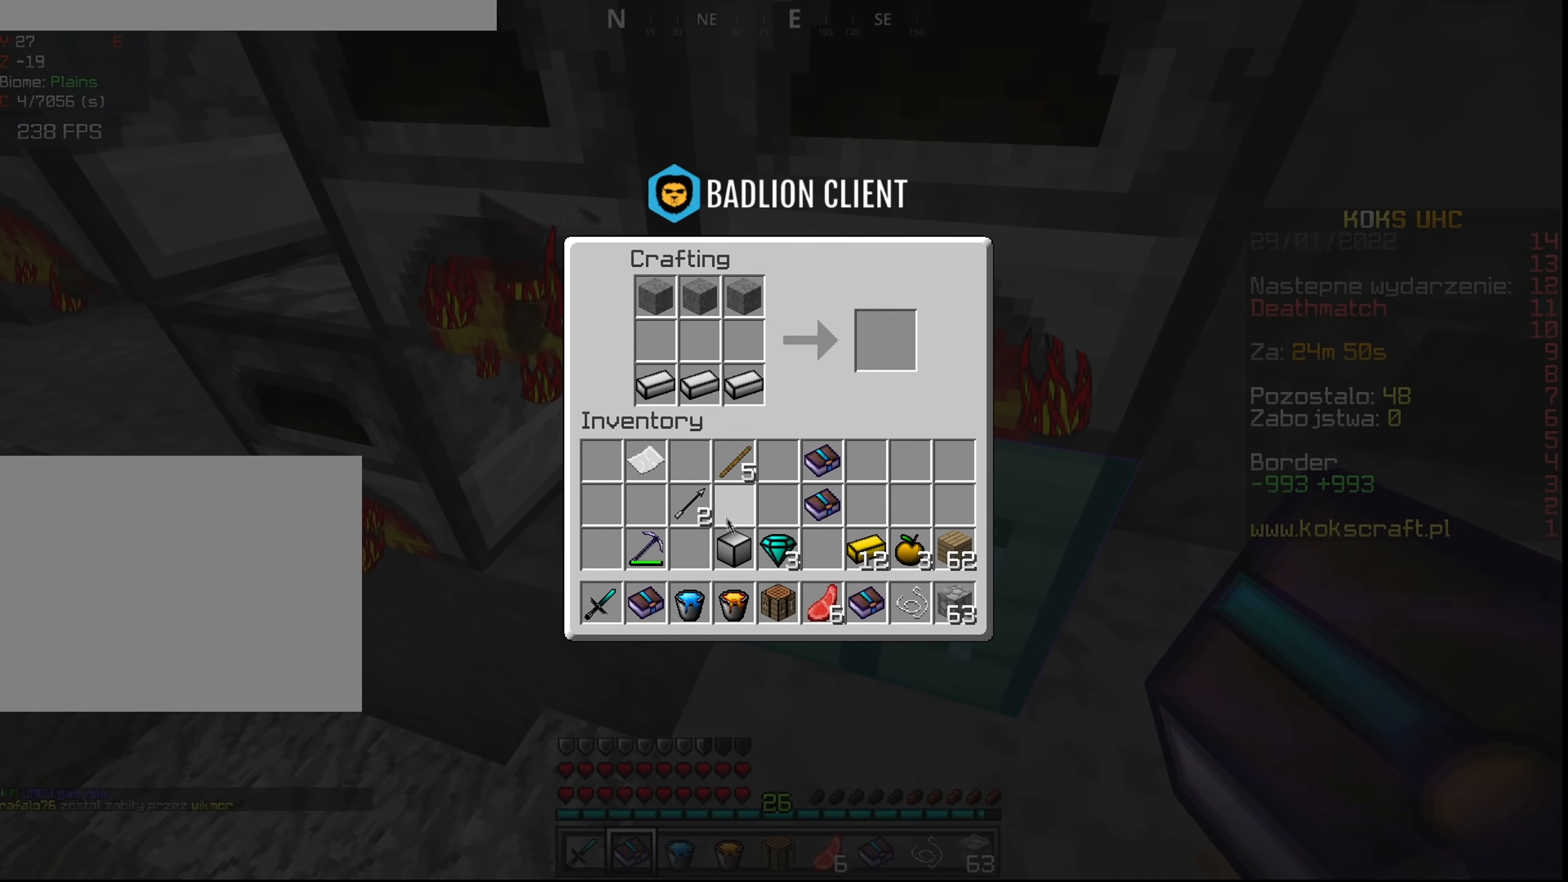
{"keys": [], "mouse": [], "events": [[83, "mouse_left", "down"], [133, "mouse_left", "up"], [317, "mouse_left", "down"], [400, "mouse_left", "up"]]}
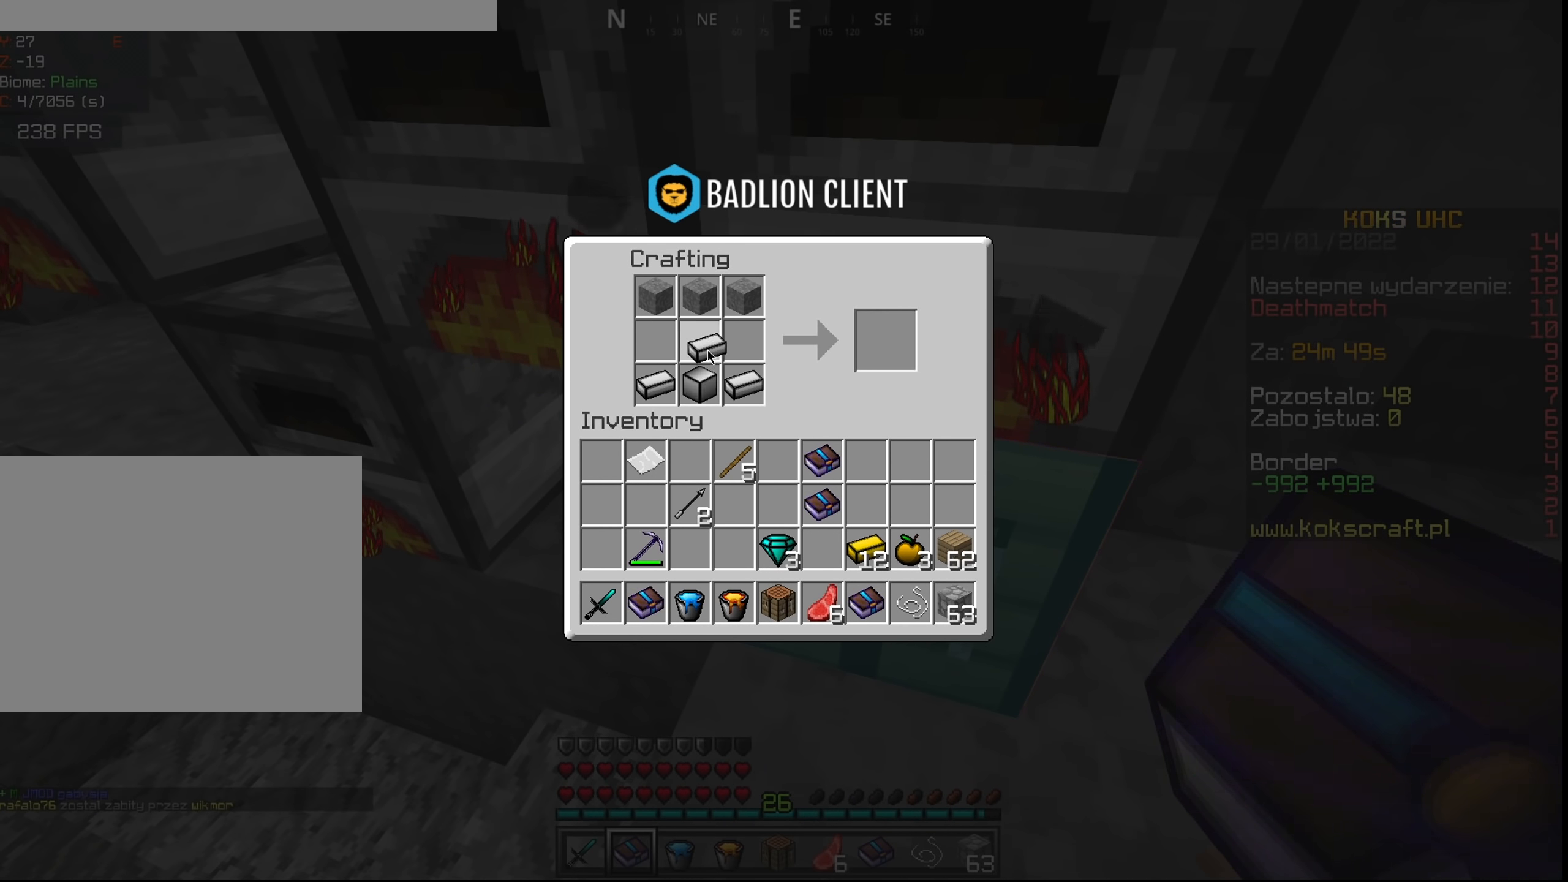
{"keys": [], "mouse": [], "events": [[301, "mouse_left", "down"], [351, "mouse_left", "up"], [451, "mouse_left", "down"], [501, "mouse_left", "up"]]}
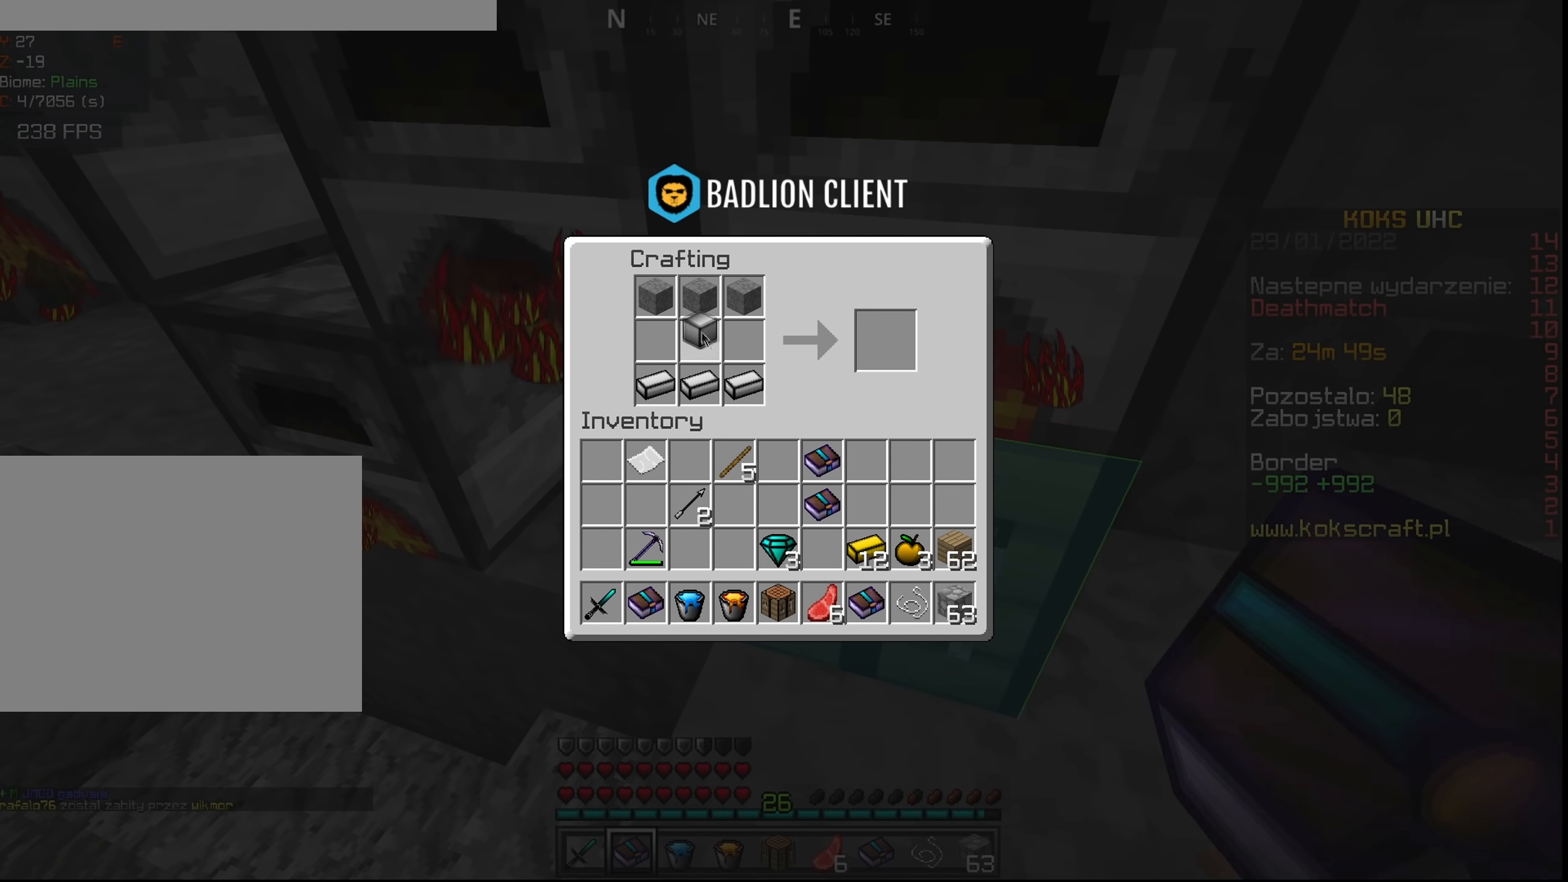
{"keys": [], "mouse": ["right"], "events": [[367, "e", "down"], [500, "e", "up"], [500, "mouse_right", "down"]]}
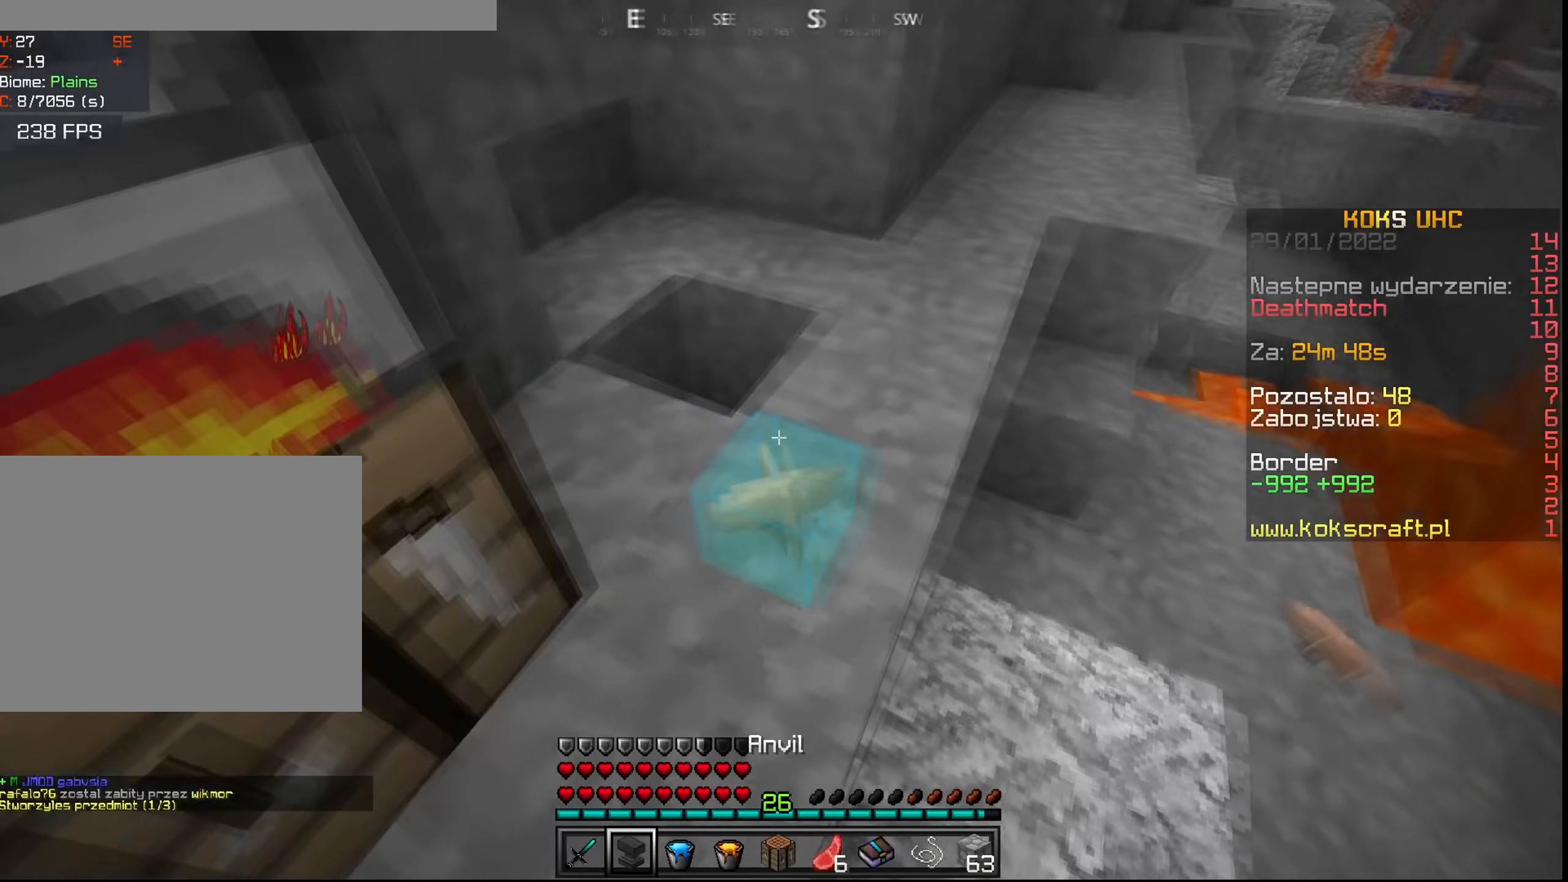
{"keys": [], "mouse": [], "events": [[184, "mouse_right", "up"], [267, "mouse_right", "down"], [334, "mouse_right", "up"]]}
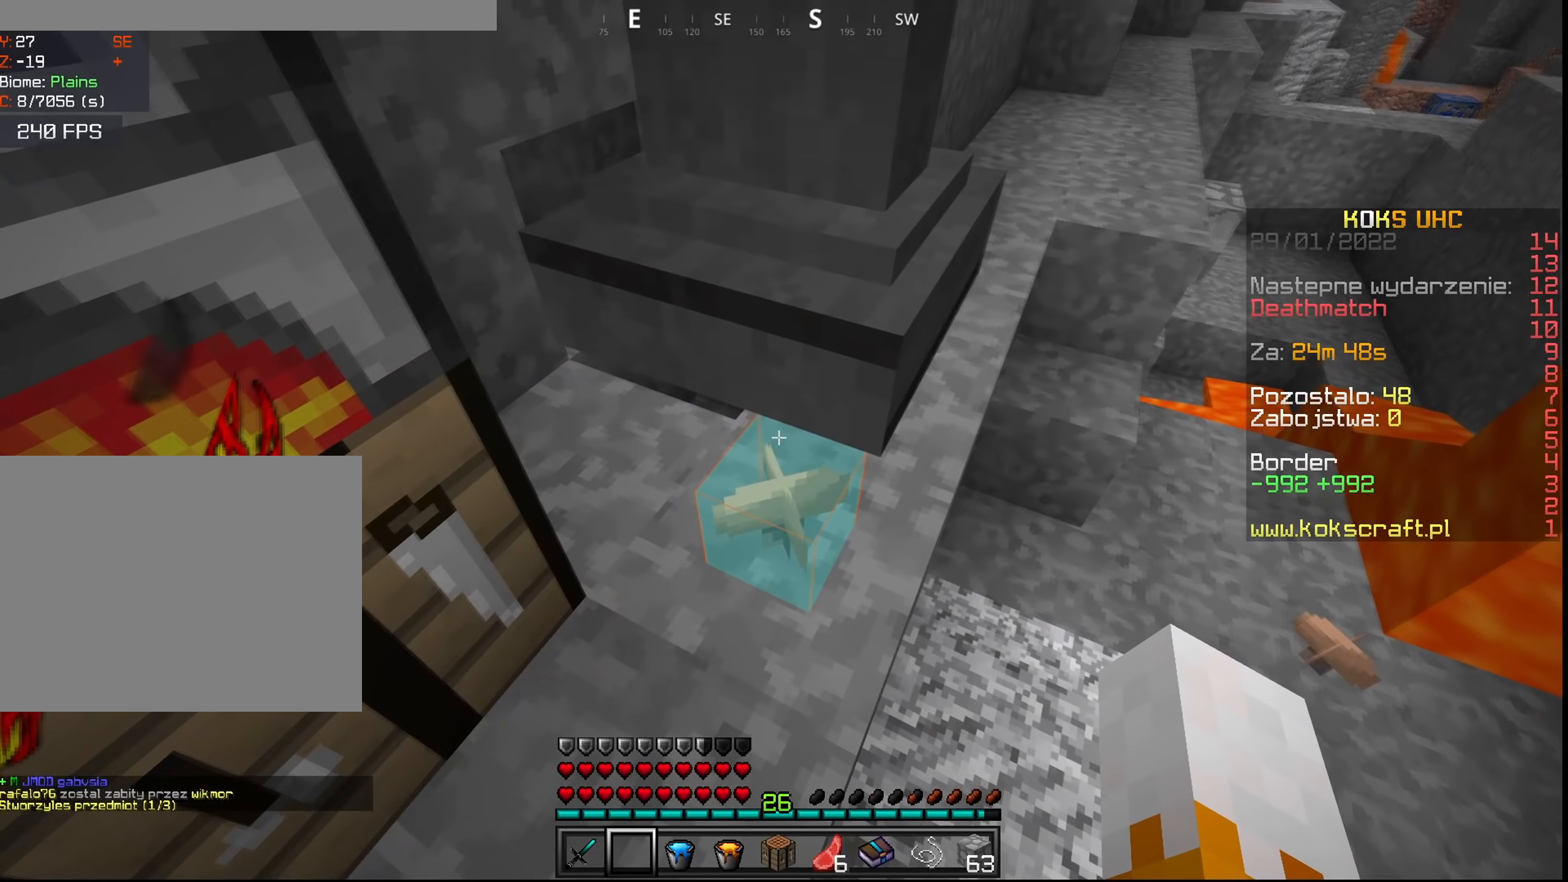
{"keys": ["shift"], "mouse": [], "events": [[117, "mouse_right", "down"], [201, "mouse_right", "up"], [334, "shift", "down"]]}